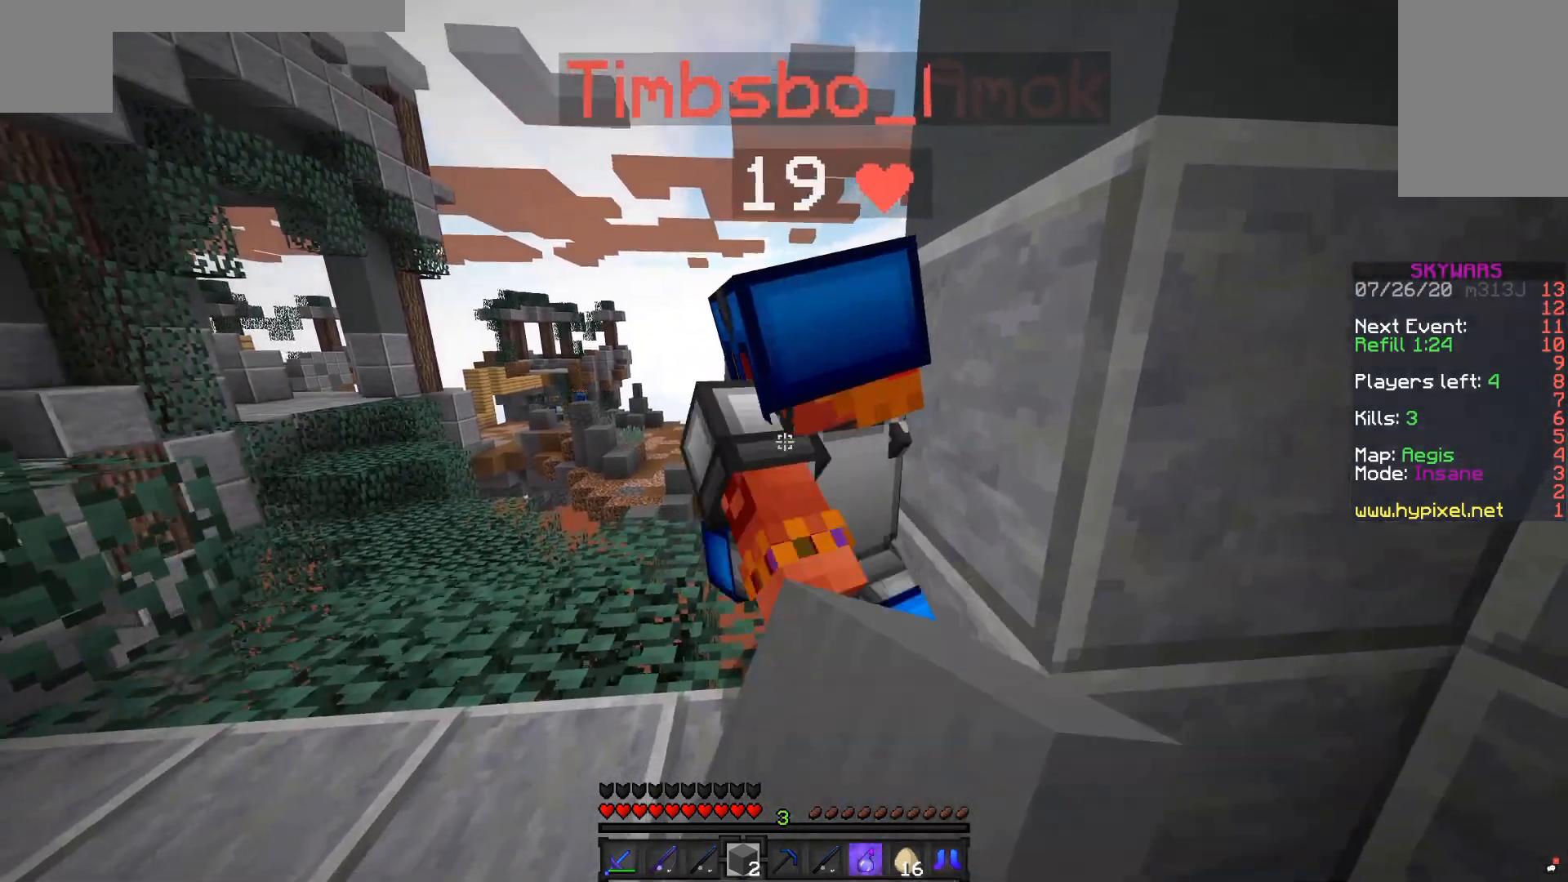
Gameplay with keyboard and mouse; each line is a JSON object with the keys and mouse buttons held at the frame after it. "events" lists presses ("down") and releases ("up") of "a", "d", "s", "space", "w", "mouse_left" and "mouse_right" between this image and that frame as [ms after this image, input, new state], when the widget could be followed in between. "mouse_left", "mouse_right" = the "left", "right" buttons of the "mouse" list. No other keys are recorded. Fast repeated clicks can show as one long hold. Mouse movement is not recorded.
{"keys": [], "mouse": [], "events": [[17, "mouse_left", "up"], [17, "w", "up"]]}
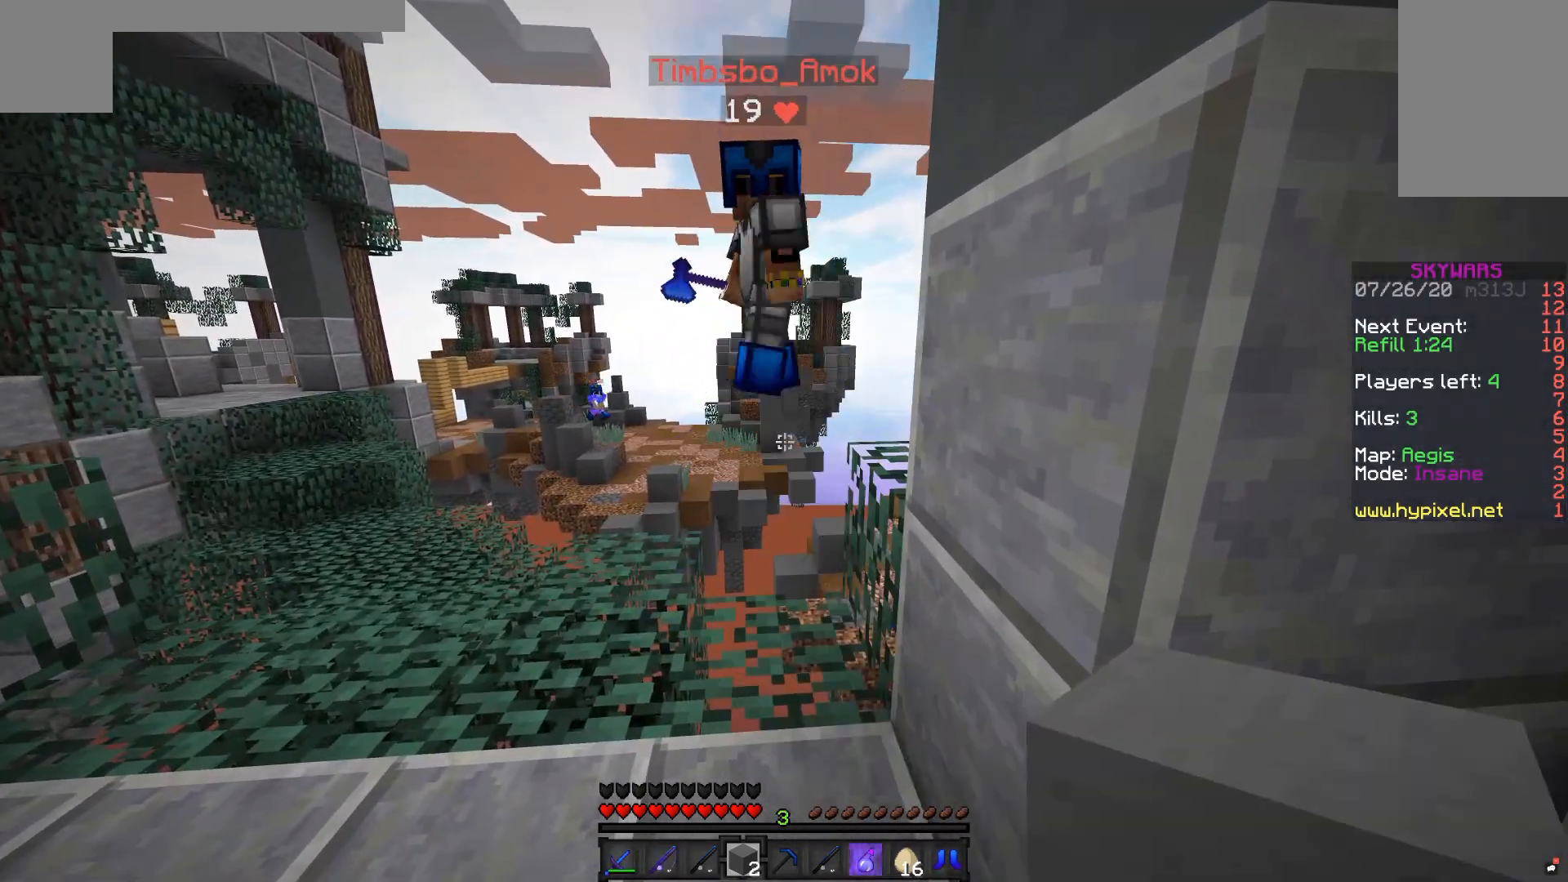
{"keys": [], "mouse": [], "events": []}
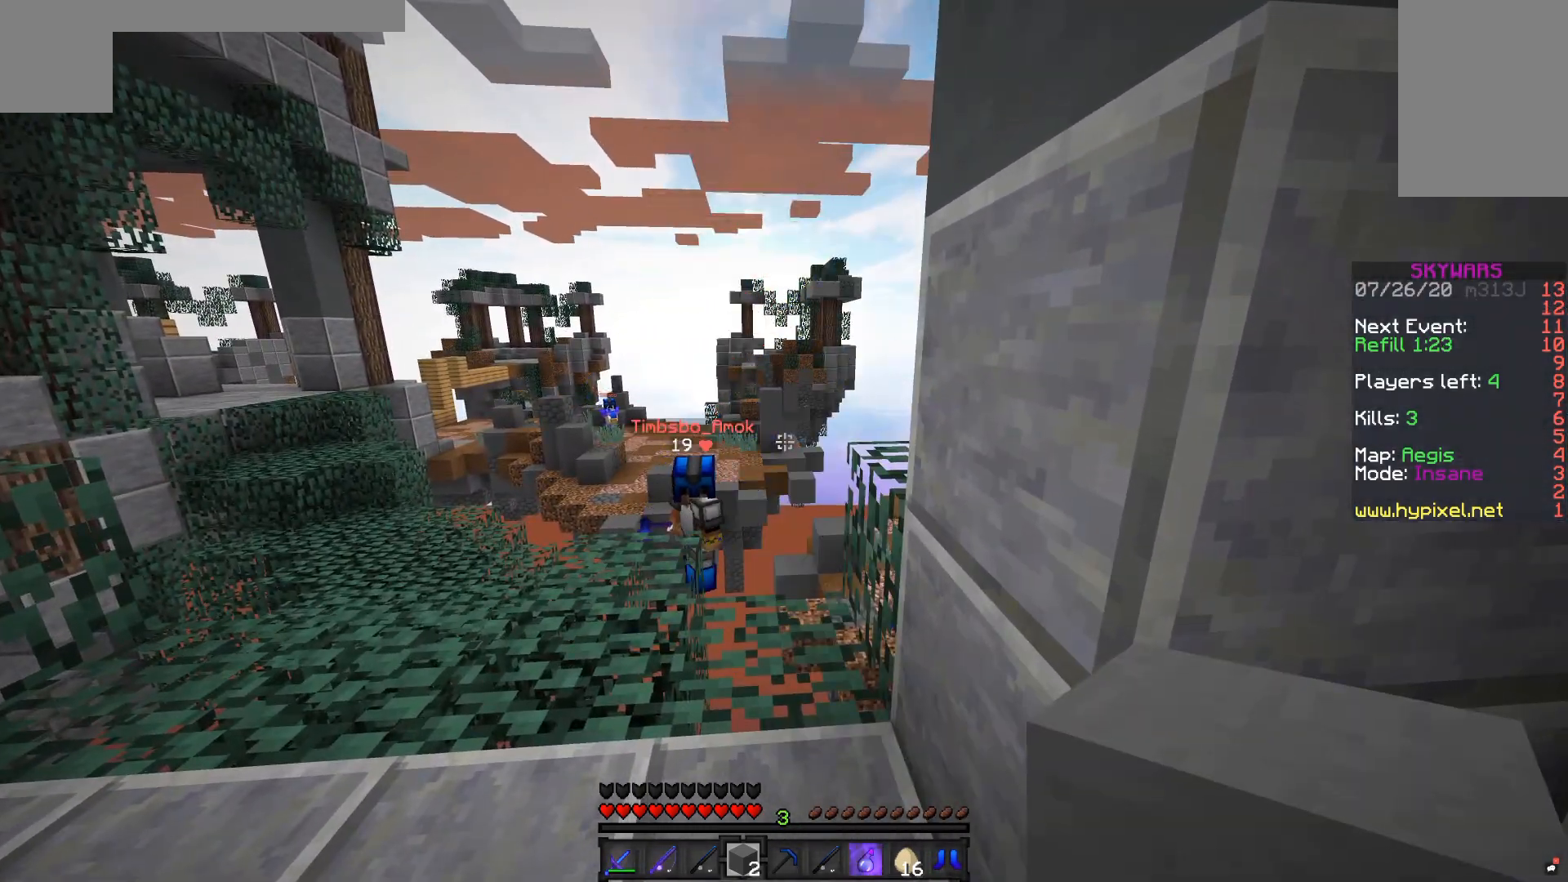
{"keys": [], "mouse": [], "events": []}
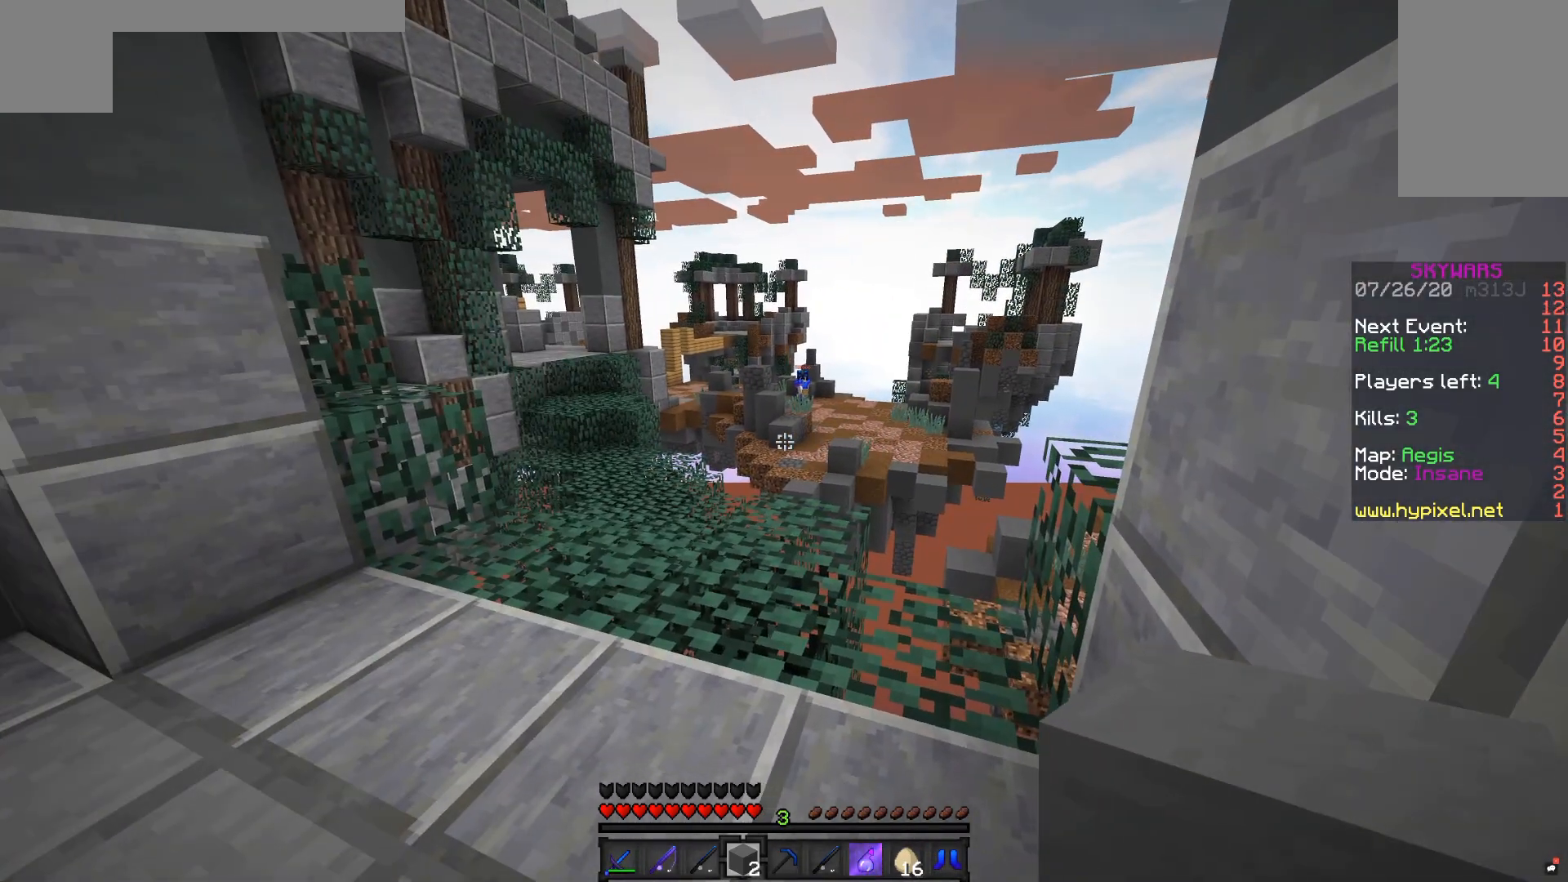
{"keys": [], "mouse": [], "events": []}
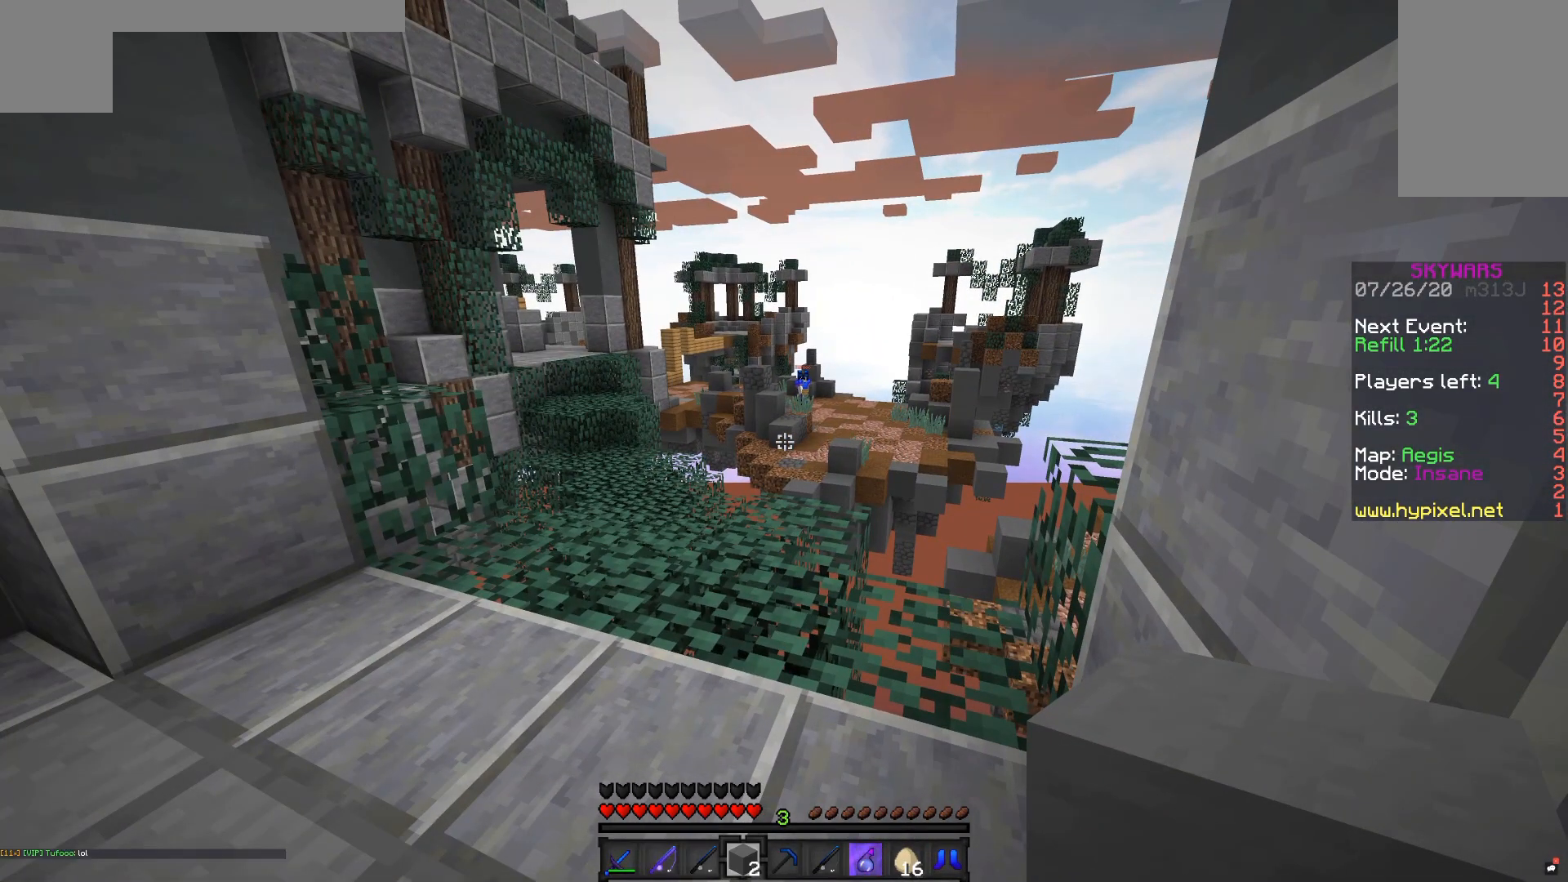
{"keys": [], "mouse": [], "events": []}
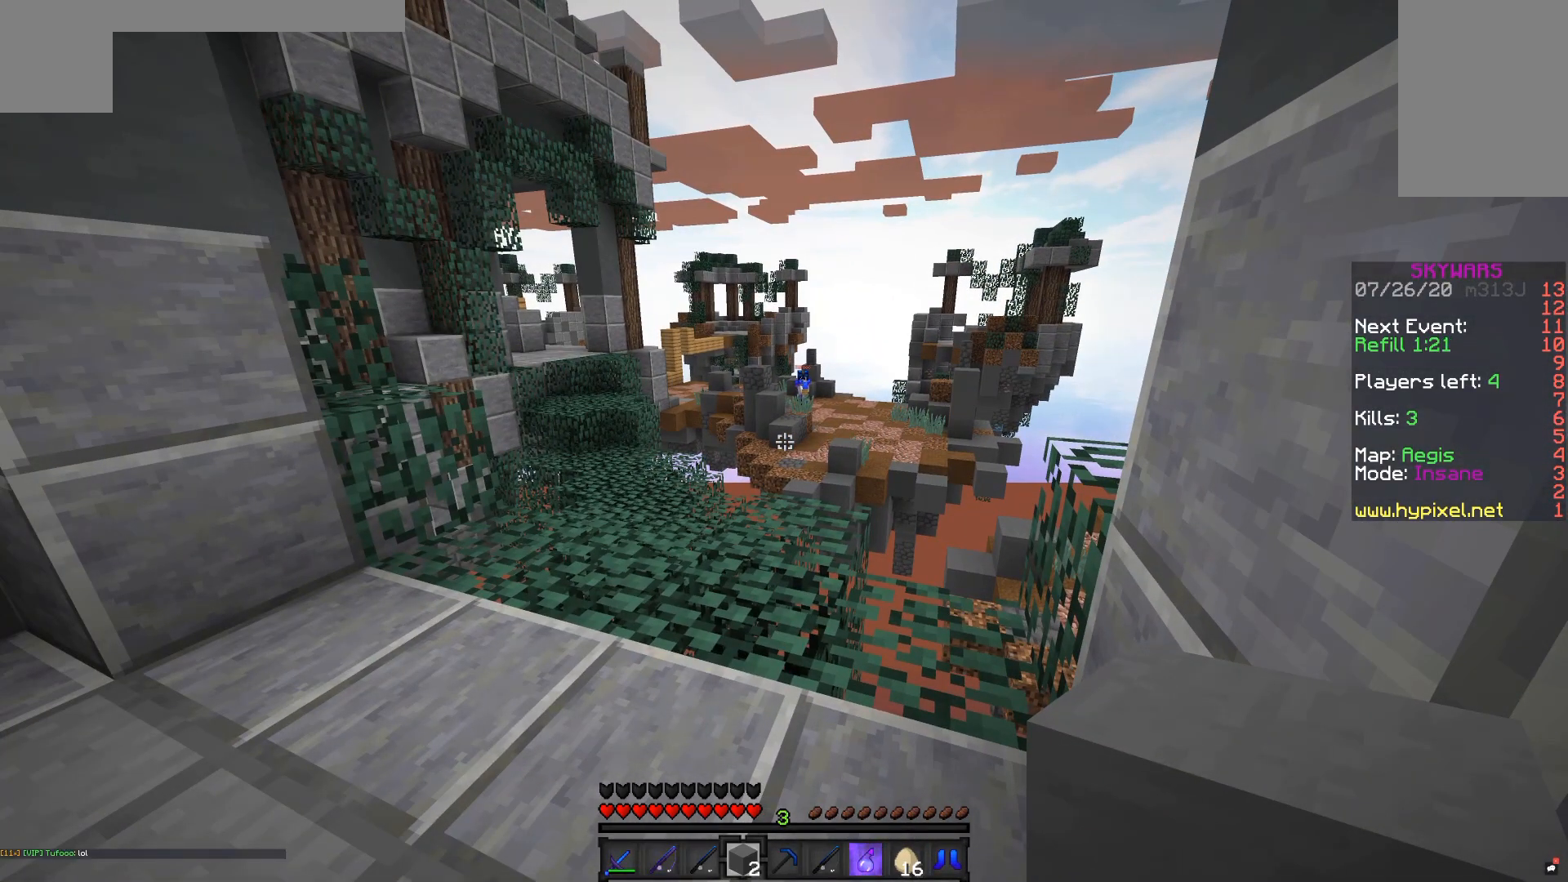
{"keys": [], "mouse": [], "events": []}
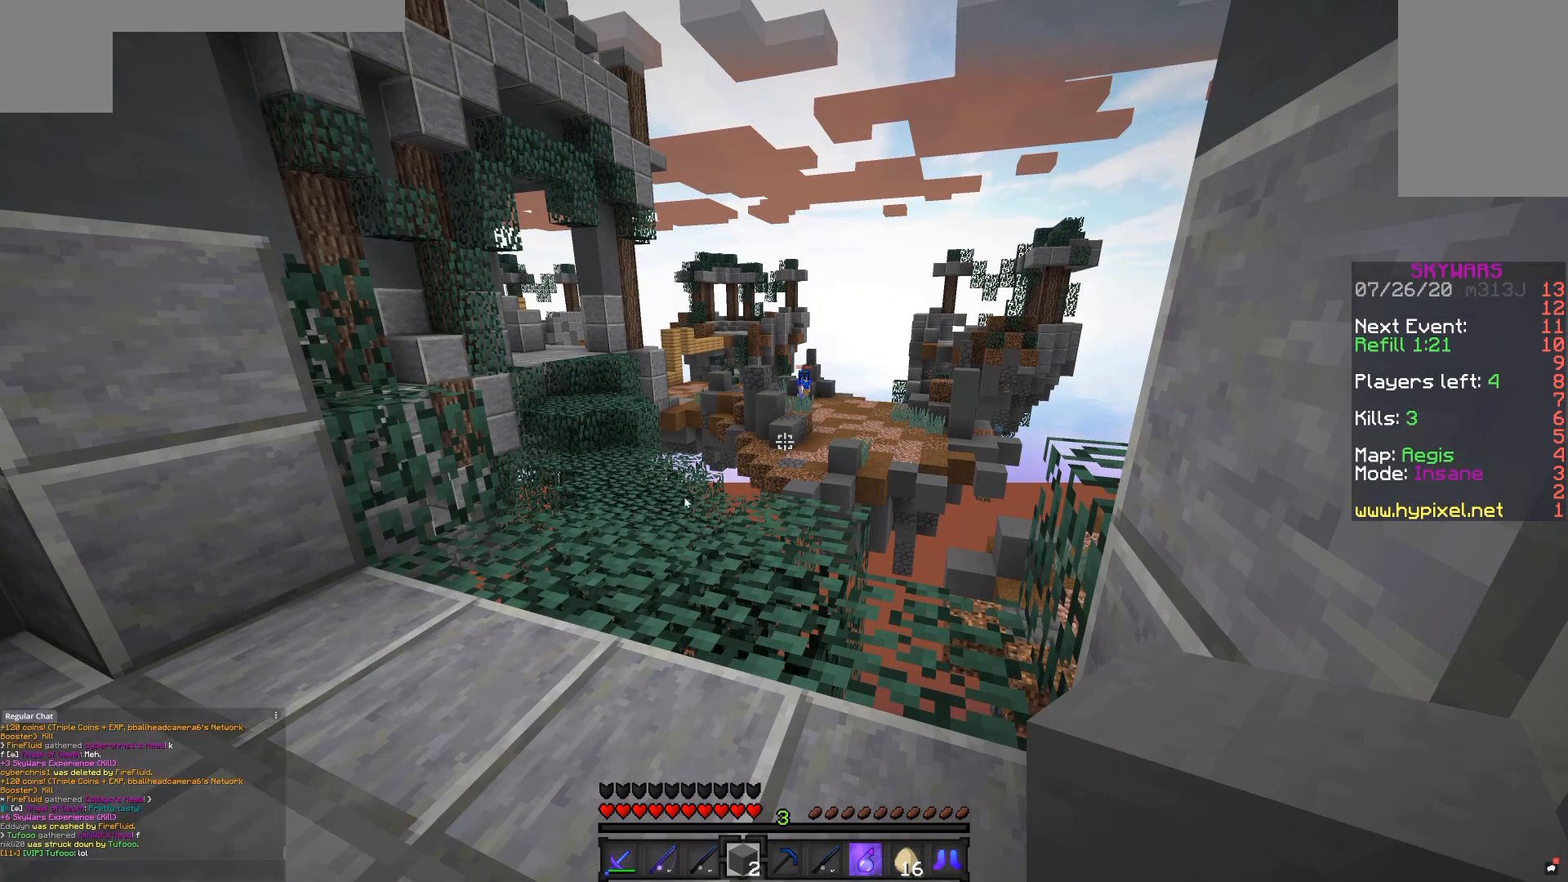
{"keys": [], "mouse": [], "events": []}
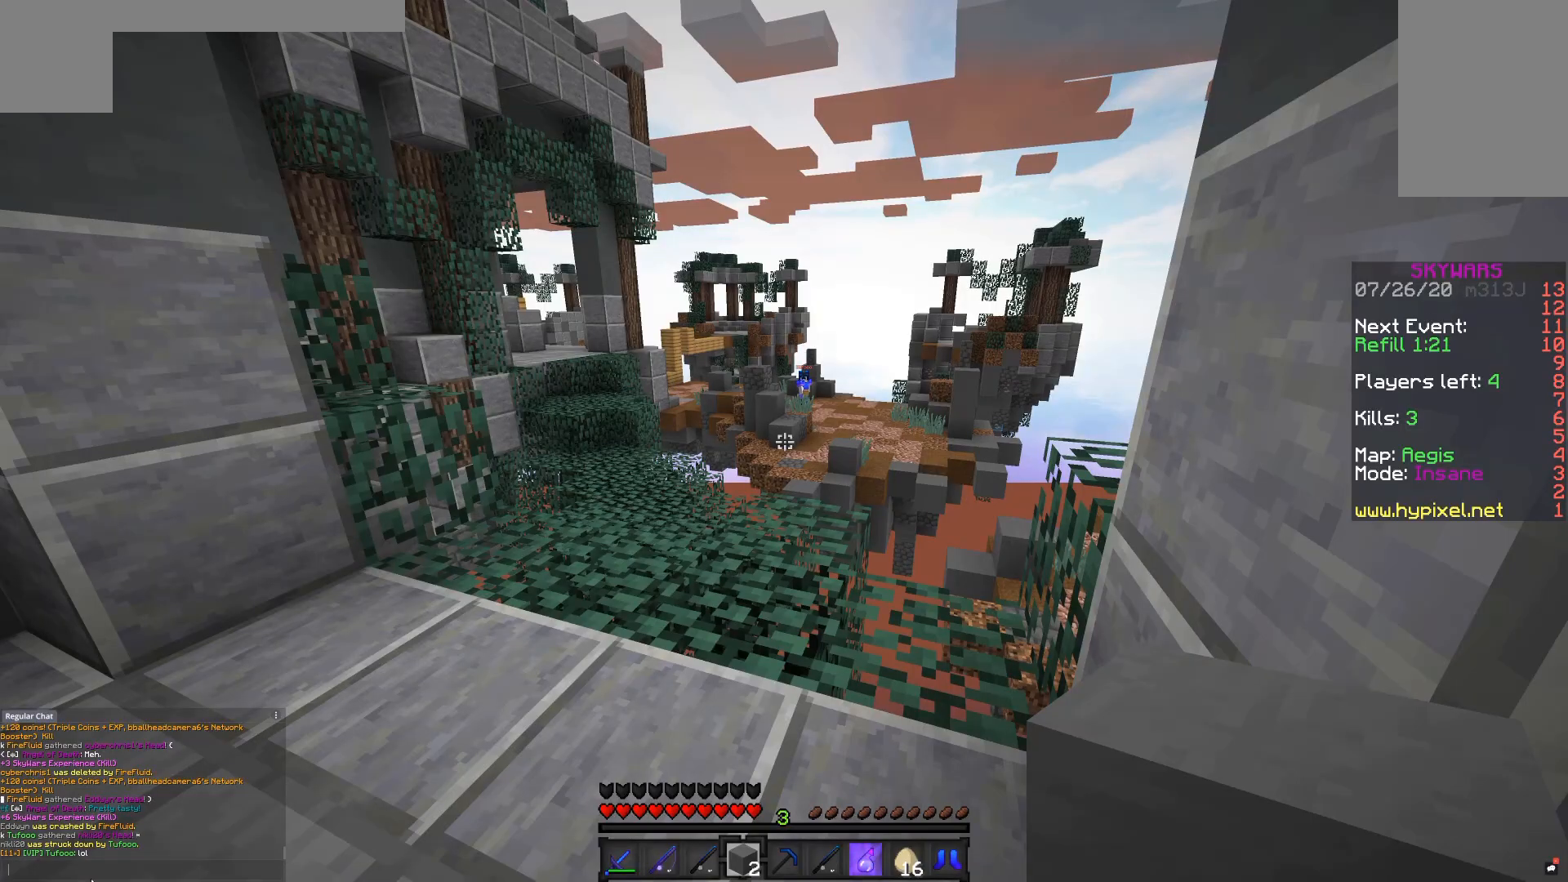
{"keys": [], "mouse": [], "events": []}
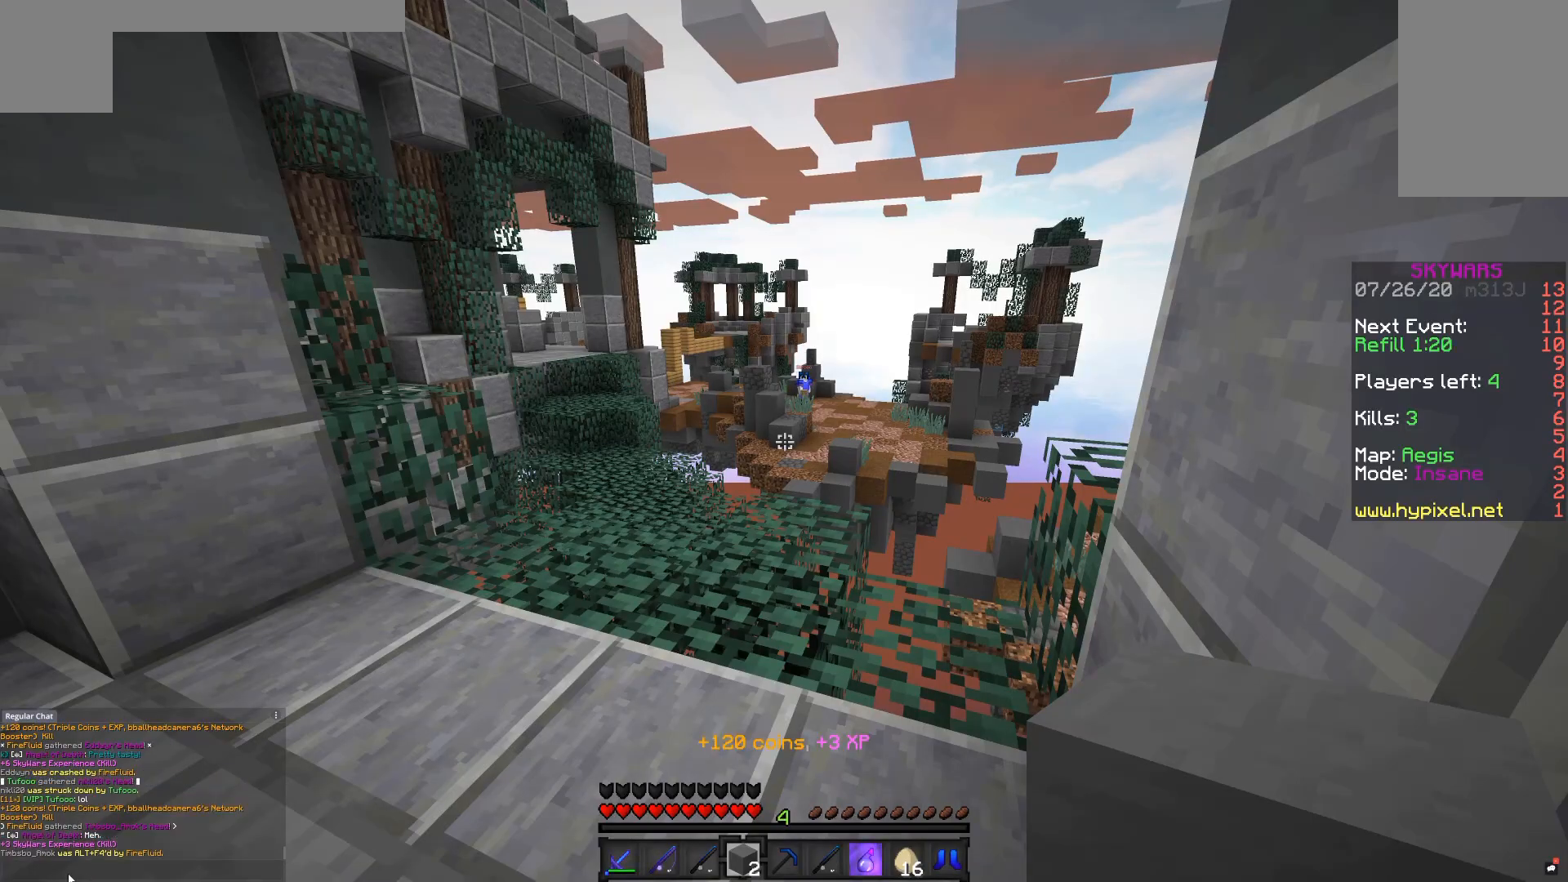
{"keys": ["a", "w"], "mouse": [], "events": [[100, "w", "down"], [183, "a", "down"]]}
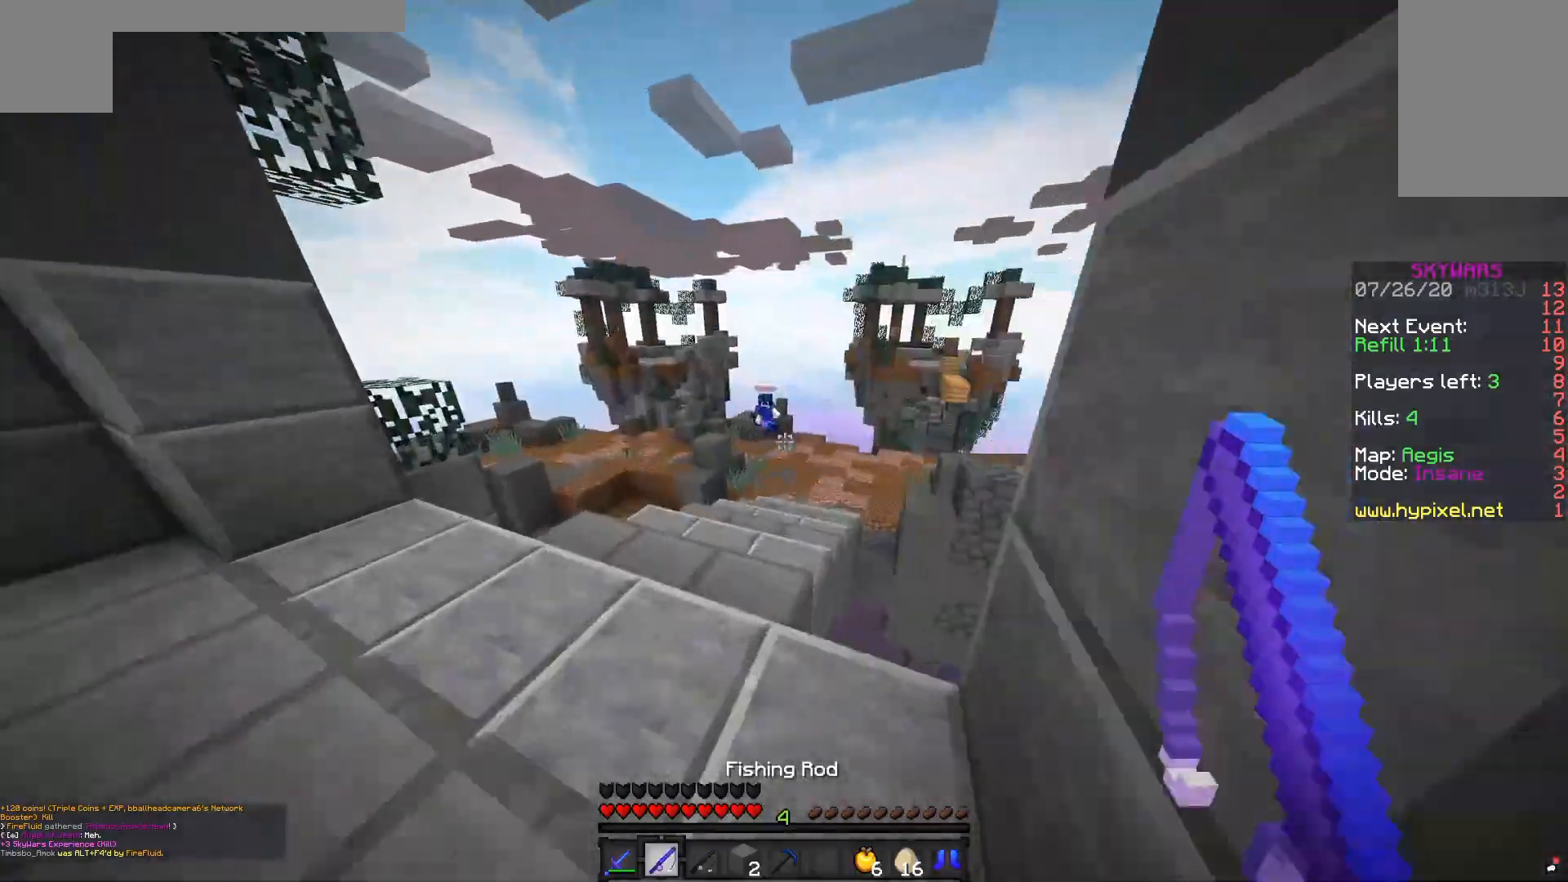
{"keys": ["w"], "mouse": [], "events": [[133, "a", "up"]]}
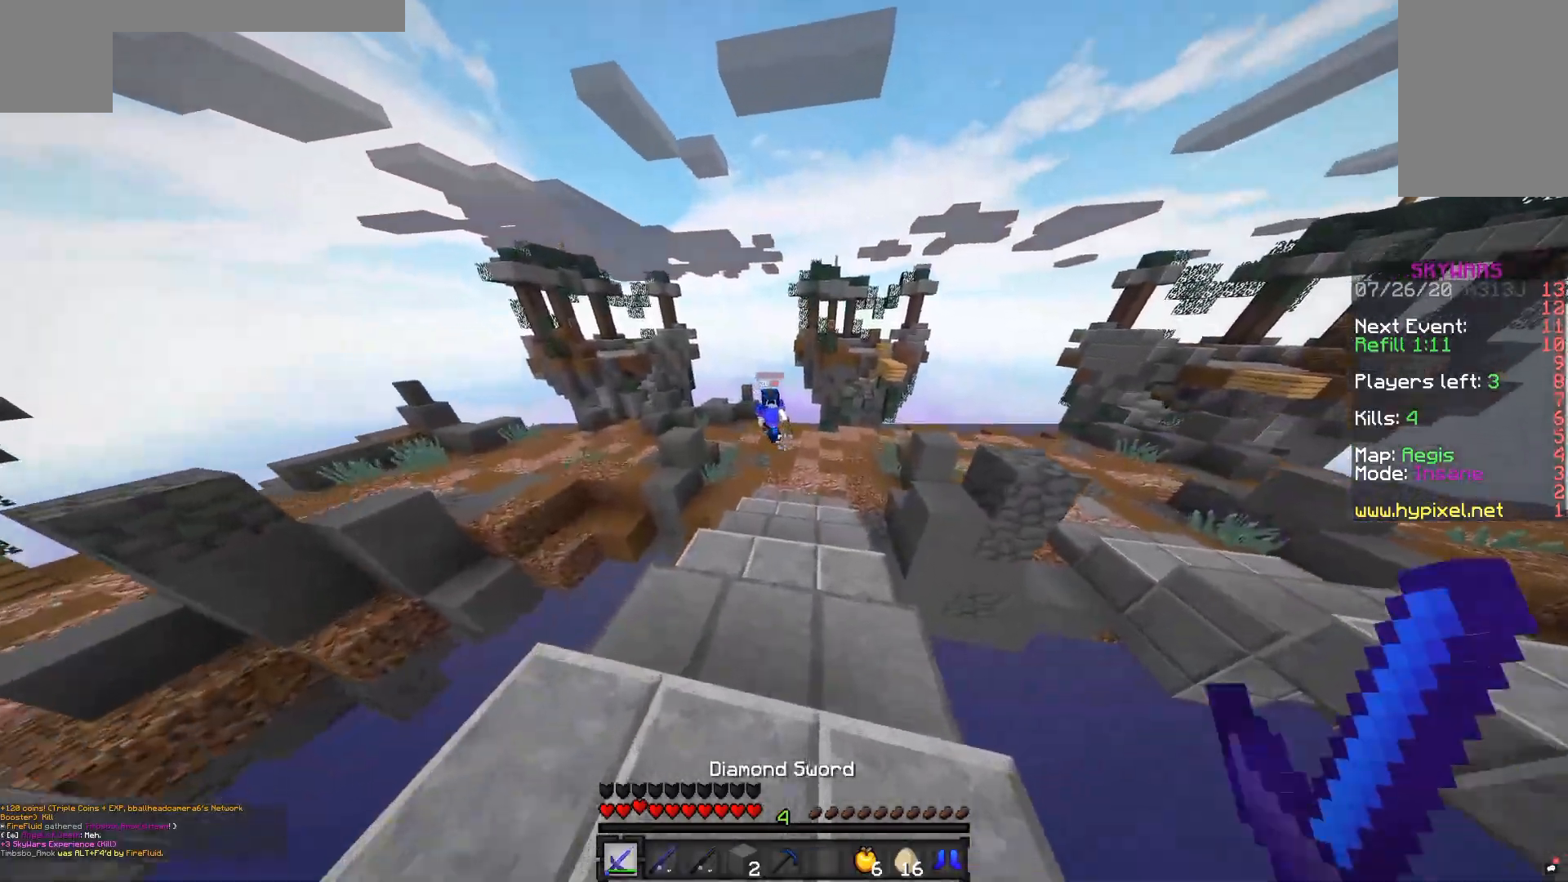
{"keys": ["w"], "mouse": ["left"], "events": [[433, "mouse_left", "down"]]}
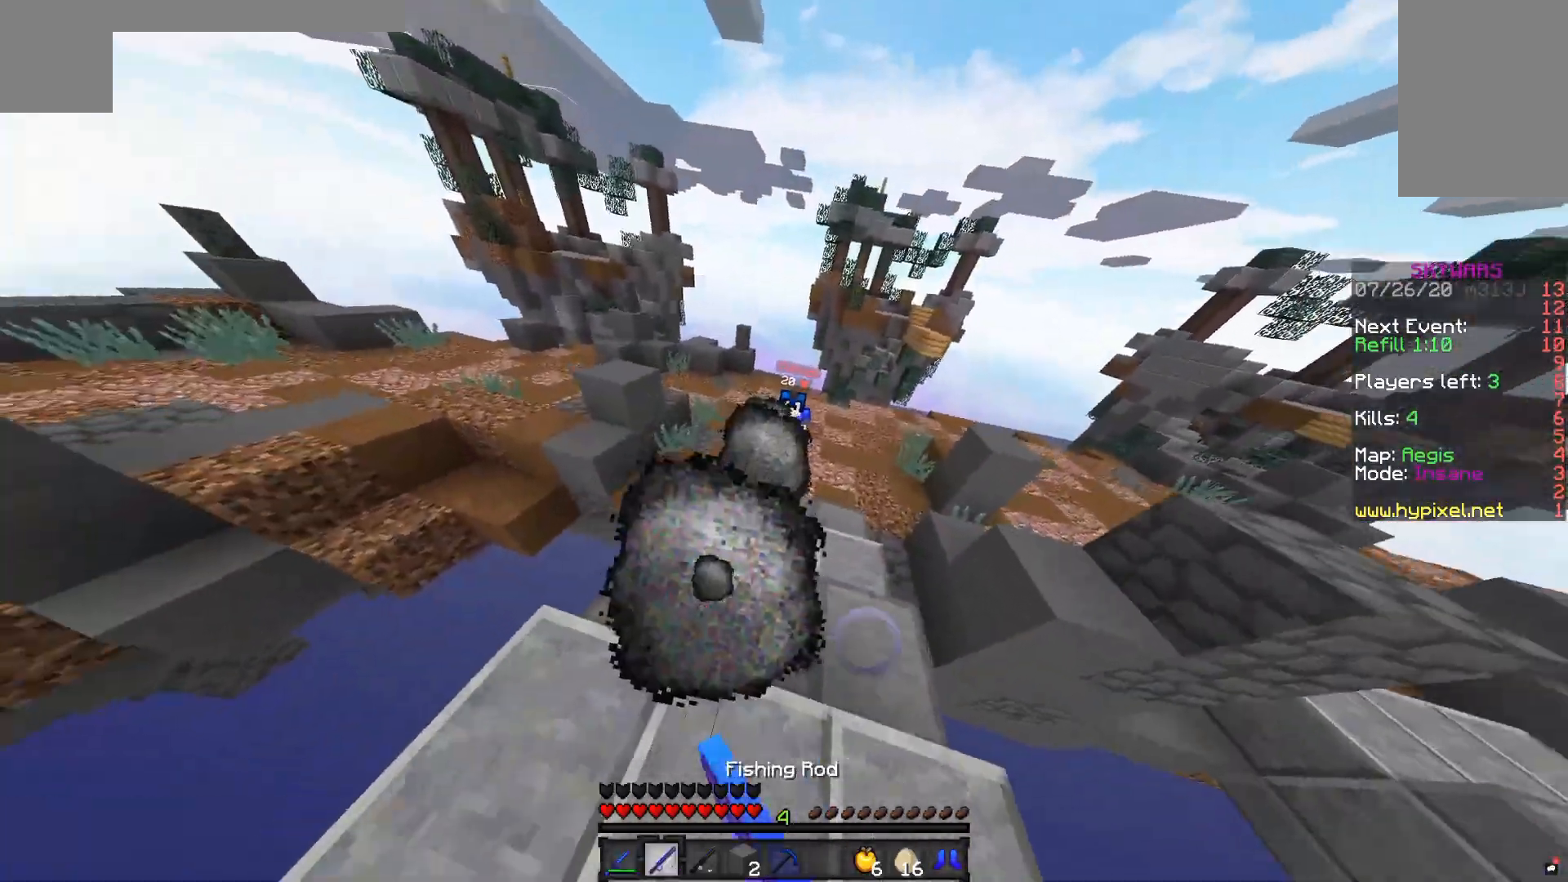
{"keys": ["w"], "mouse": [], "events": [[33, "w", "up"], [133, "w", "down"], [233, "mouse_left", "up"]]}
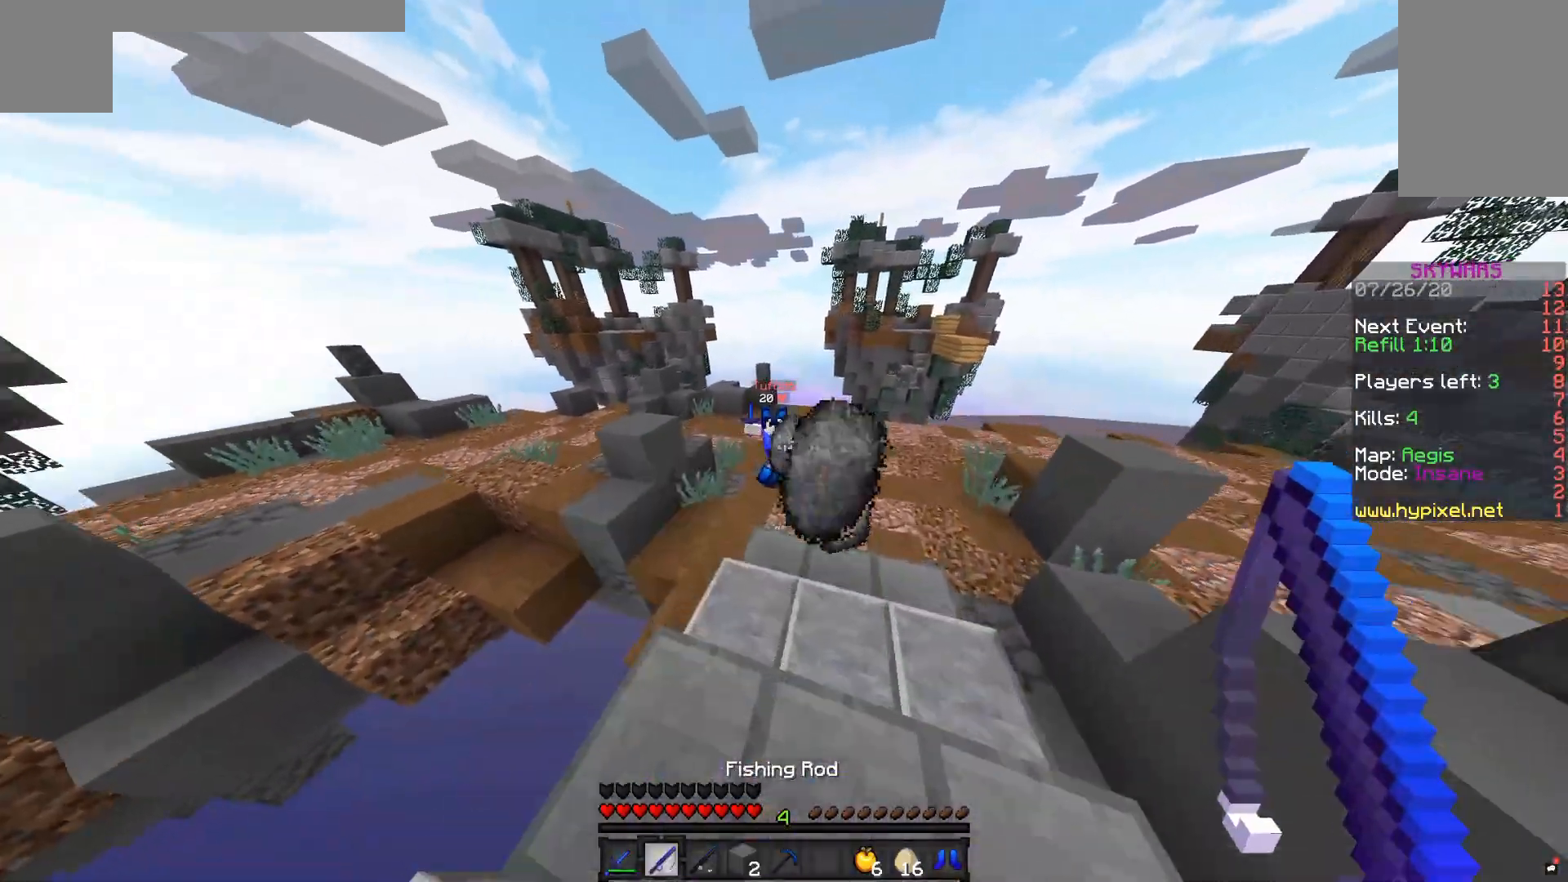
{"keys": ["a", "w"], "mouse": ["left"], "events": [[283, "mouse_left", "down"], [333, "a", "down"]]}
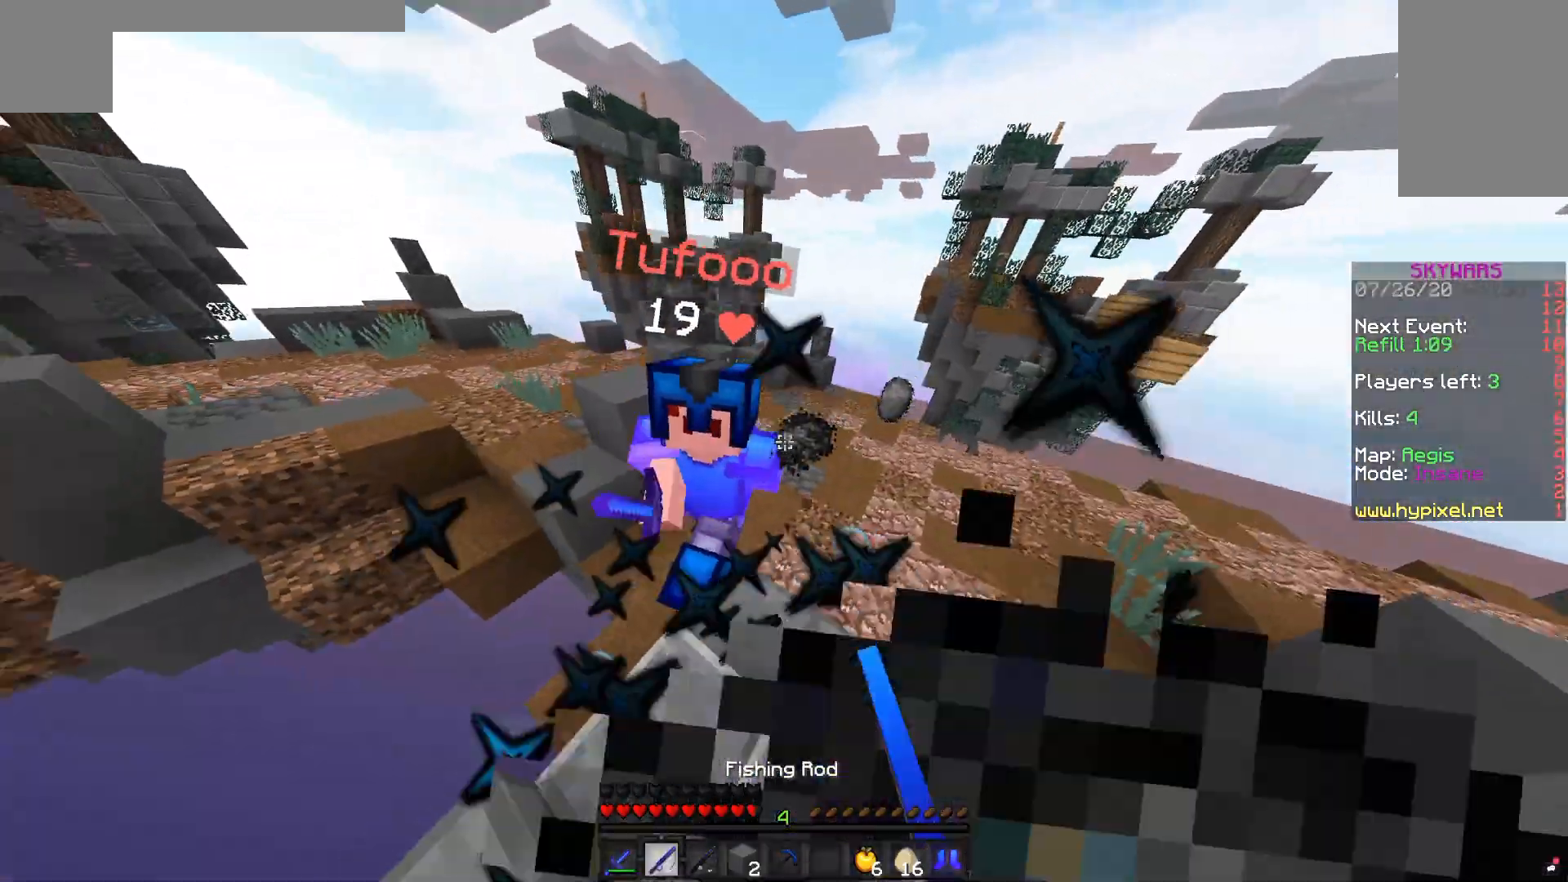
{"keys": ["w"], "mouse": ["left"], "events": [[83, "a", "up"], [83, "d", "down"], [133, "a", "down"], [183, "d", "up"], [367, "a", "up"], [400, "mouse_left", "up"], [433, "mouse_left", "down"]]}
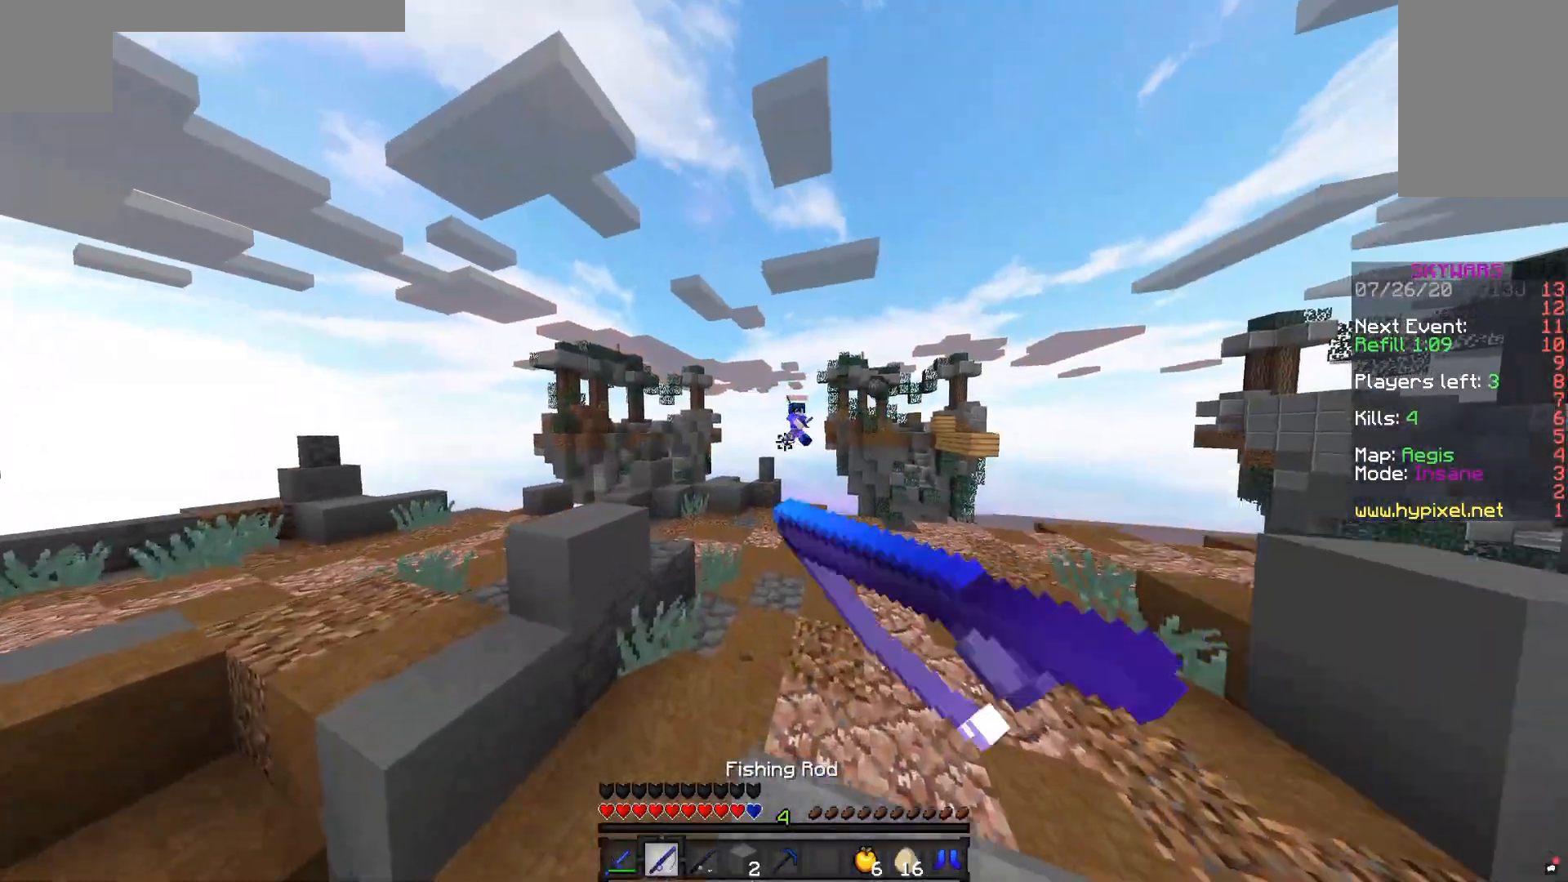
{"keys": [], "mouse": [], "events": [[100, "mouse_left", "up"], [183, "w", "up"]]}
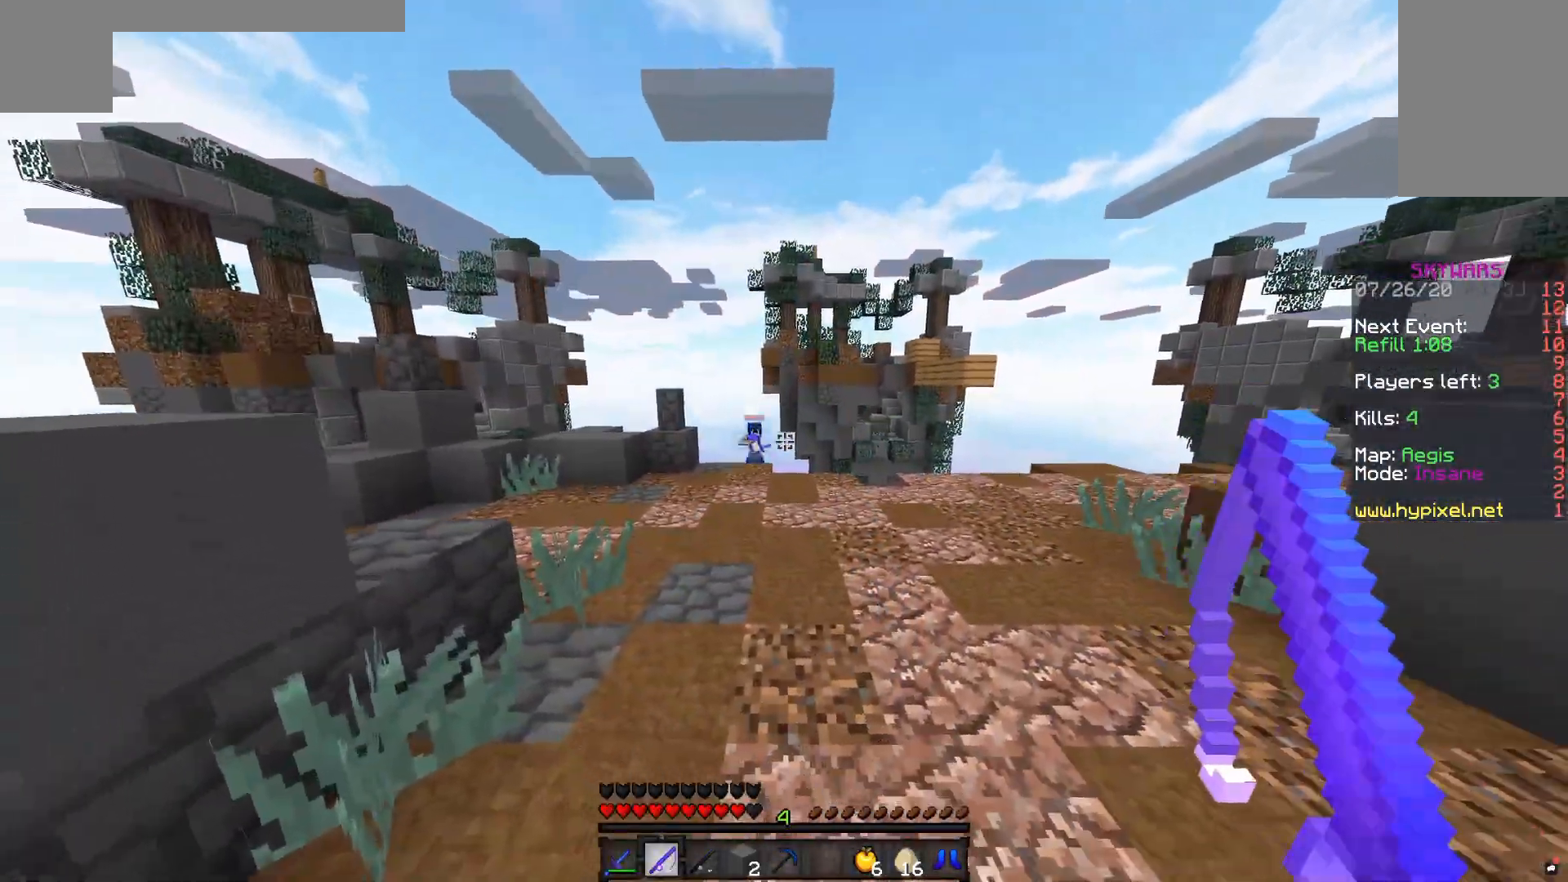
{"keys": ["w"], "mouse": [], "events": [[383, "w", "down"]]}
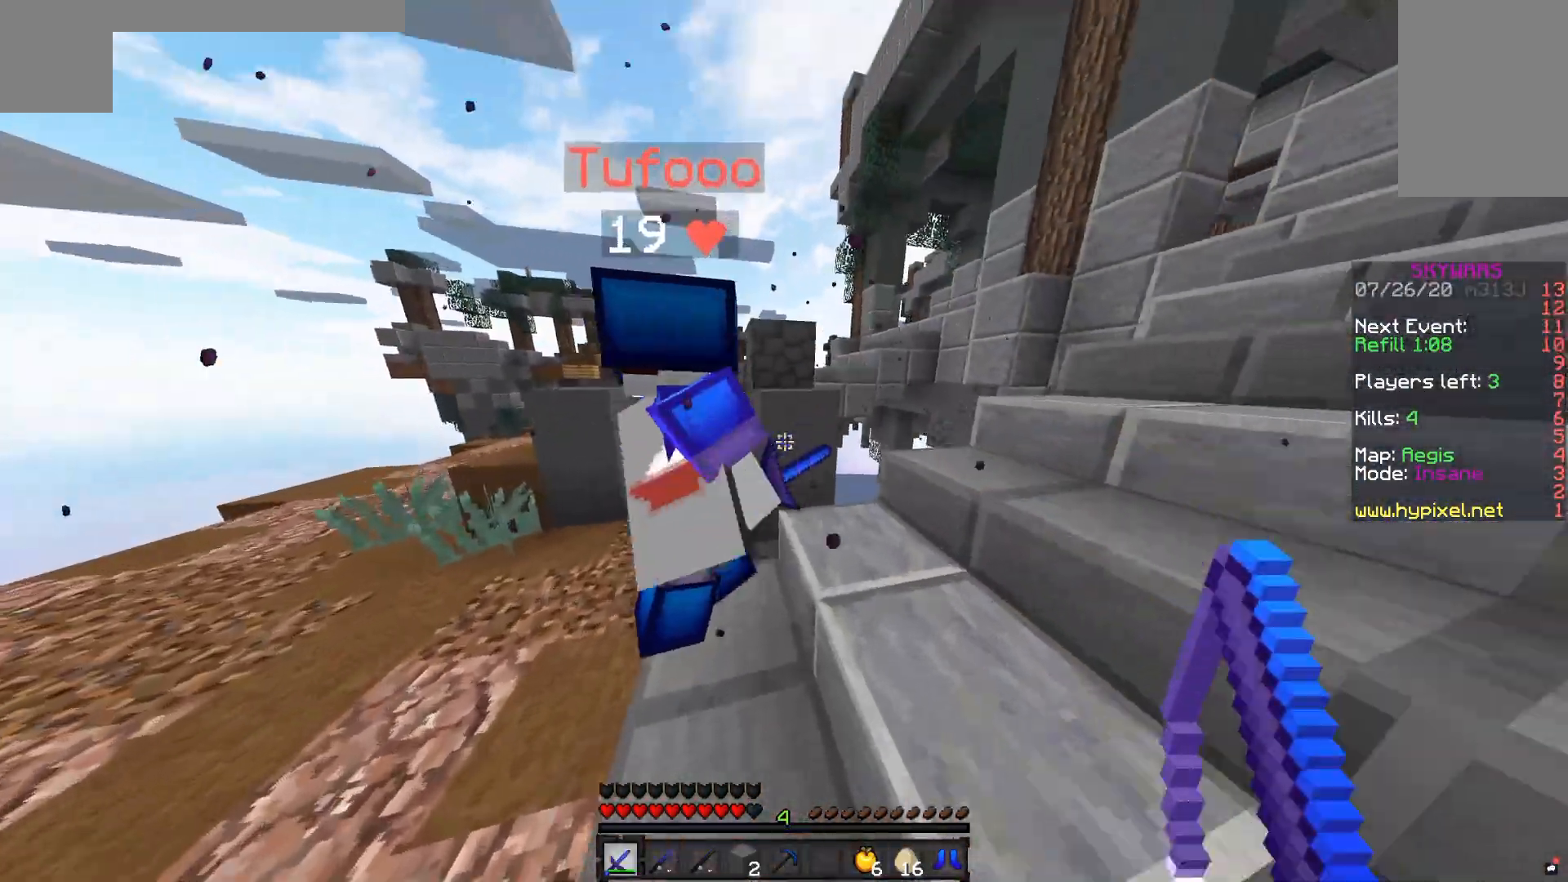
{"keys": [], "mouse": ["left"], "events": [[33, "d", "down"], [83, "mouse_left", "down"], [217, "w", "up"], [483, "d", "up"]]}
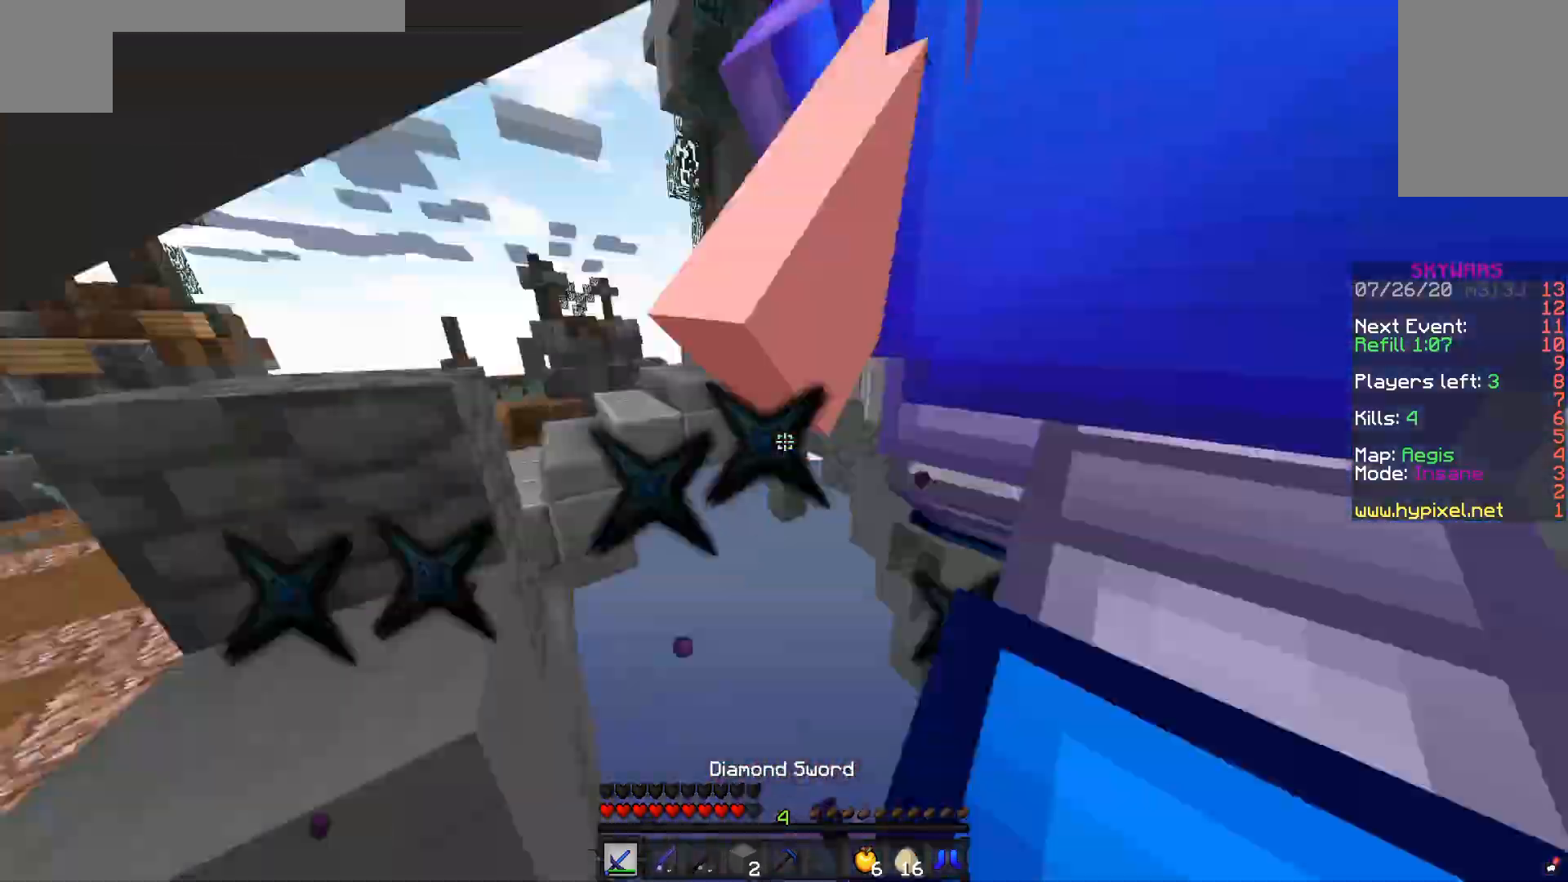
{"keys": ["d", "w"], "mouse": ["left"]}
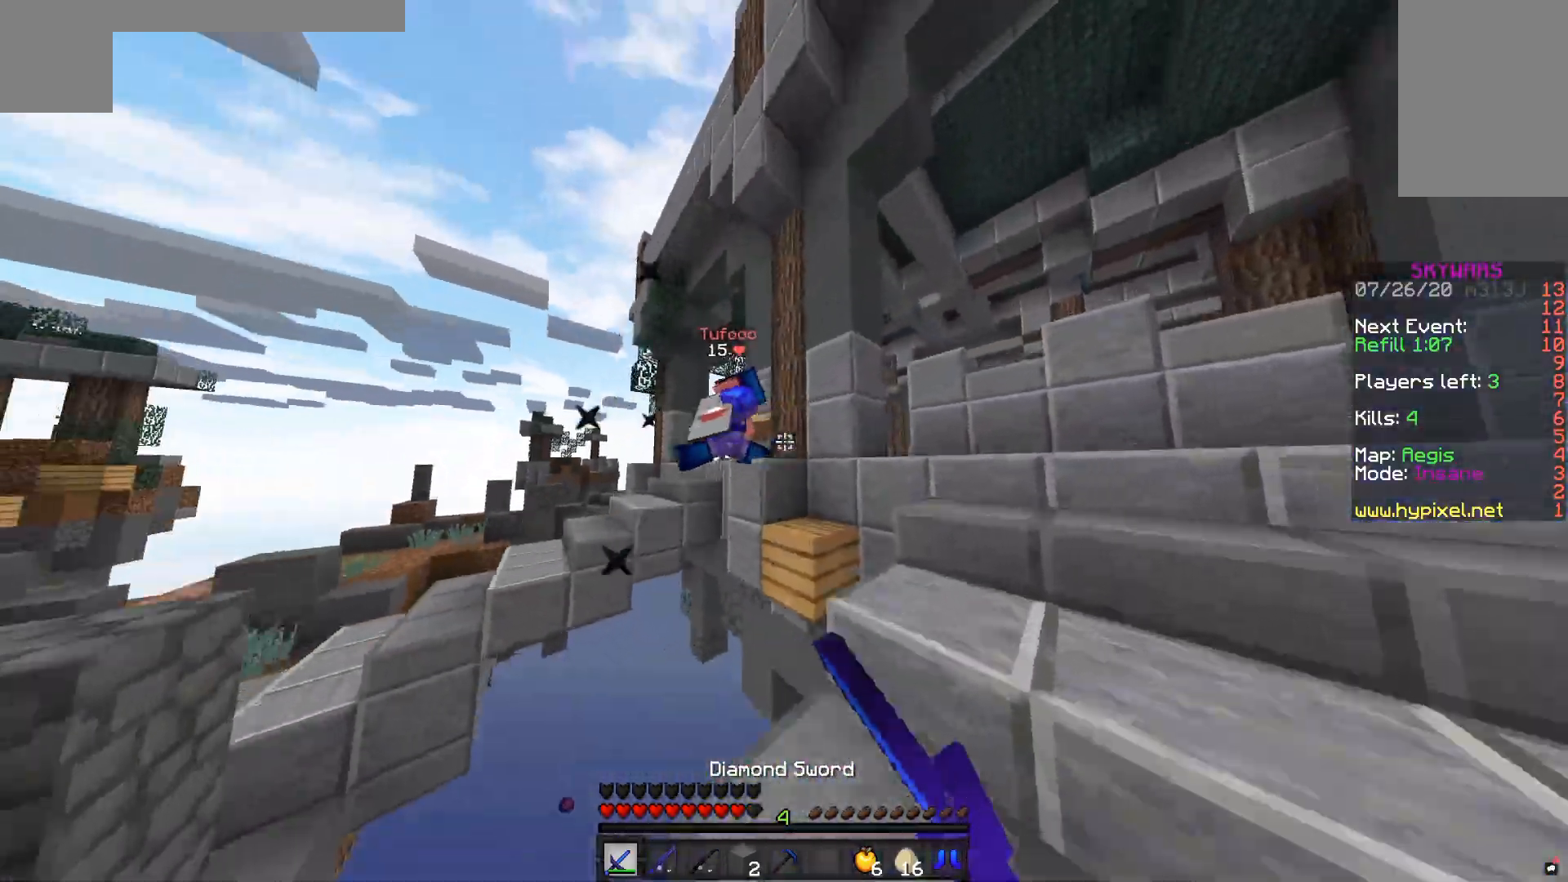
{"keys": ["d", "w"], "mouse": [], "events": [[250, "w", "up"], [350, "mouse_left", "up"], [367, "w", "down"]]}
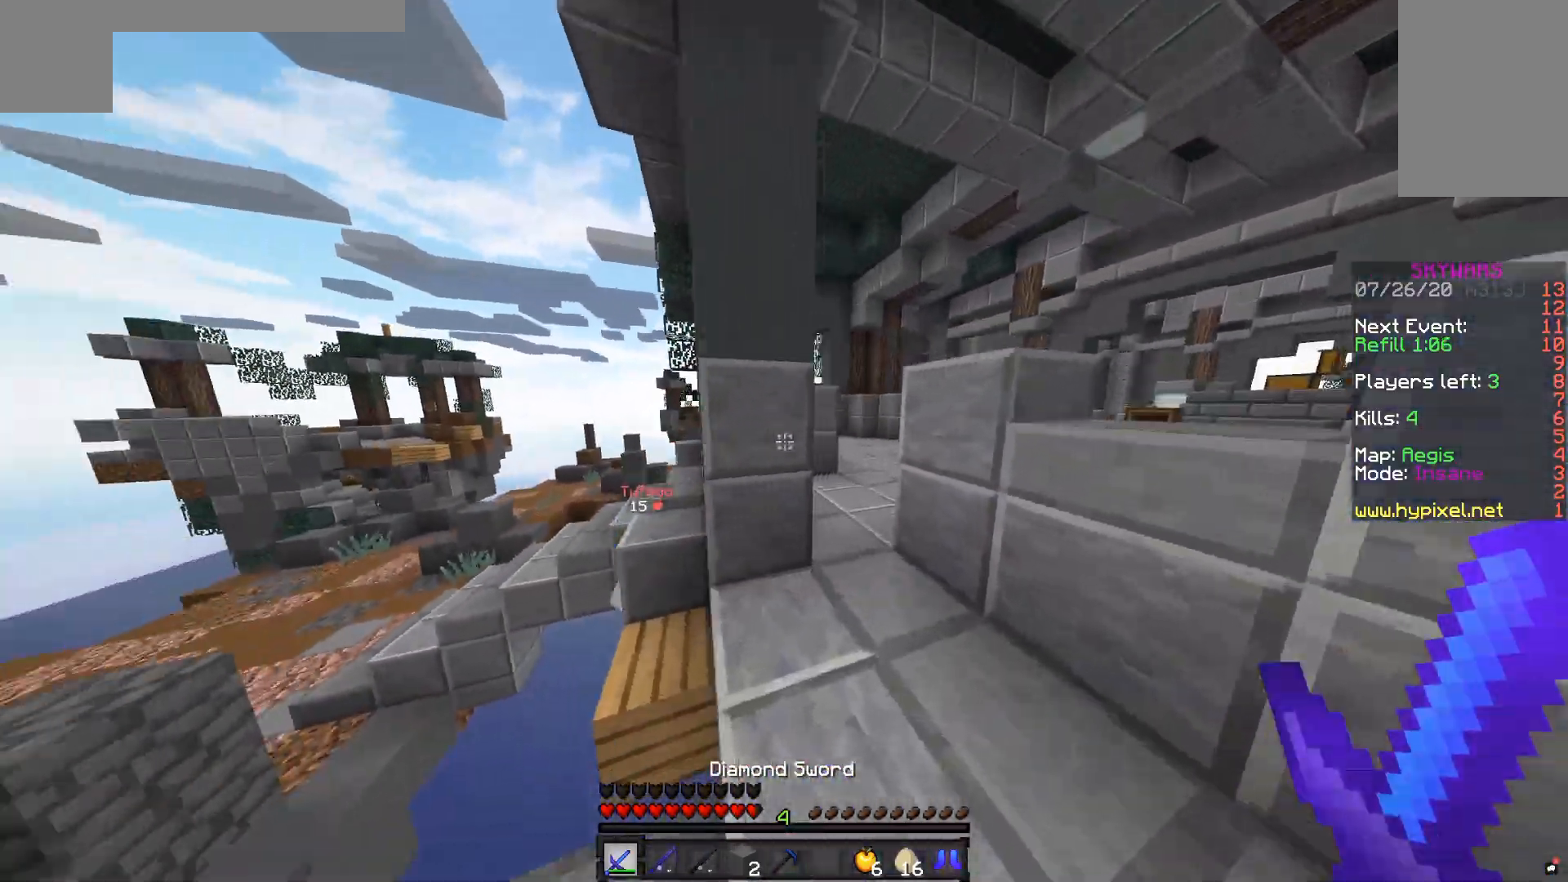
{"keys": ["w"], "mouse": [], "events": [[333, "d", "up"]]}
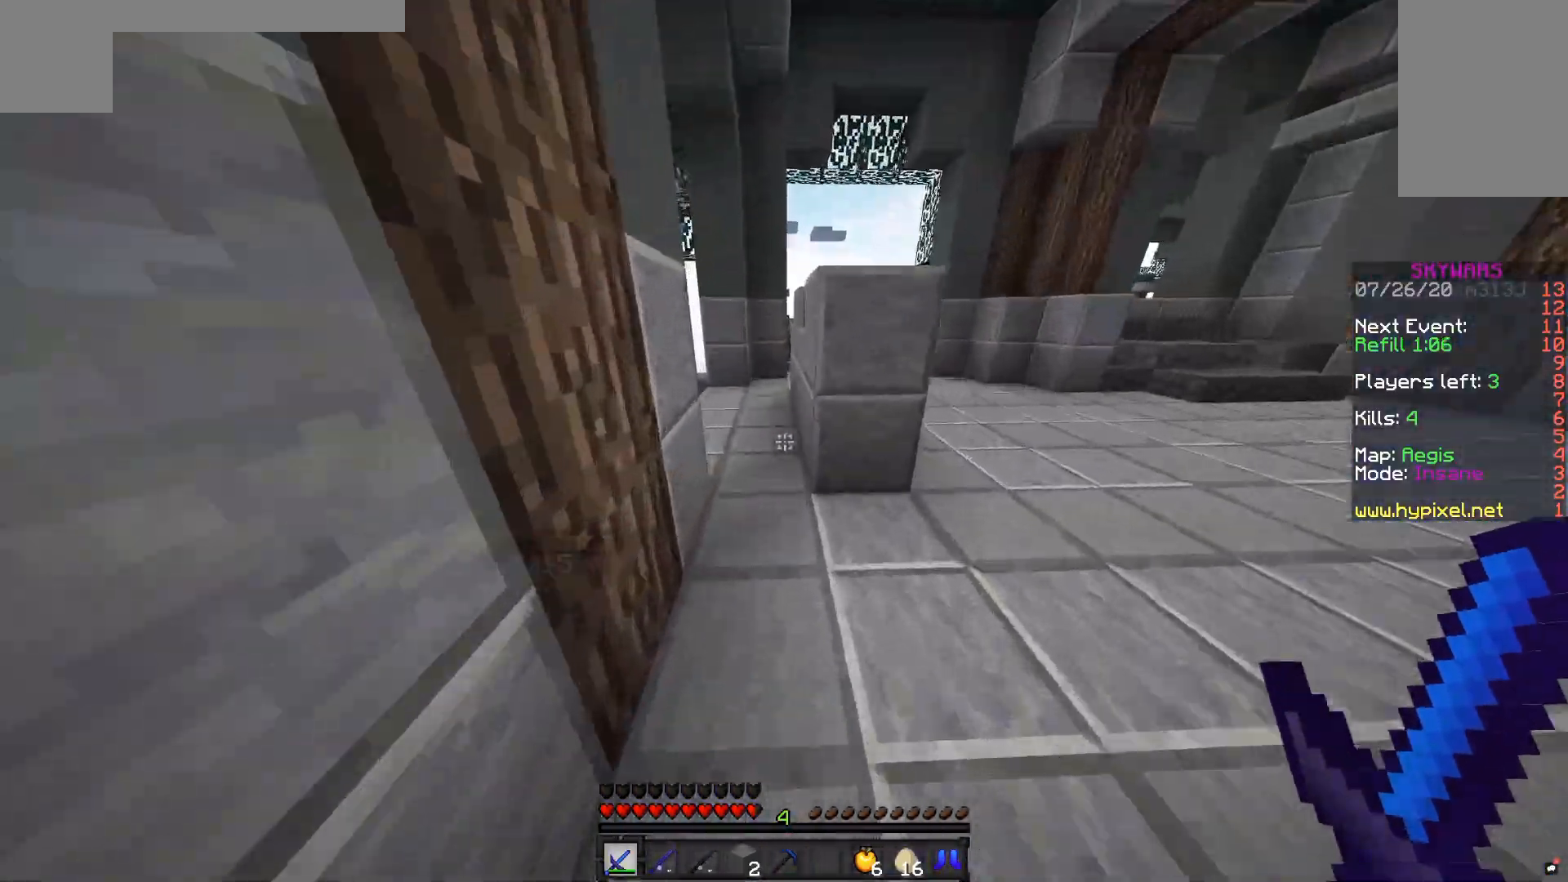
{"keys": ["d", "w"], "mouse": [], "events": [[83, "d", "down"], [283, "d", "up"], [383, "d", "down"]]}
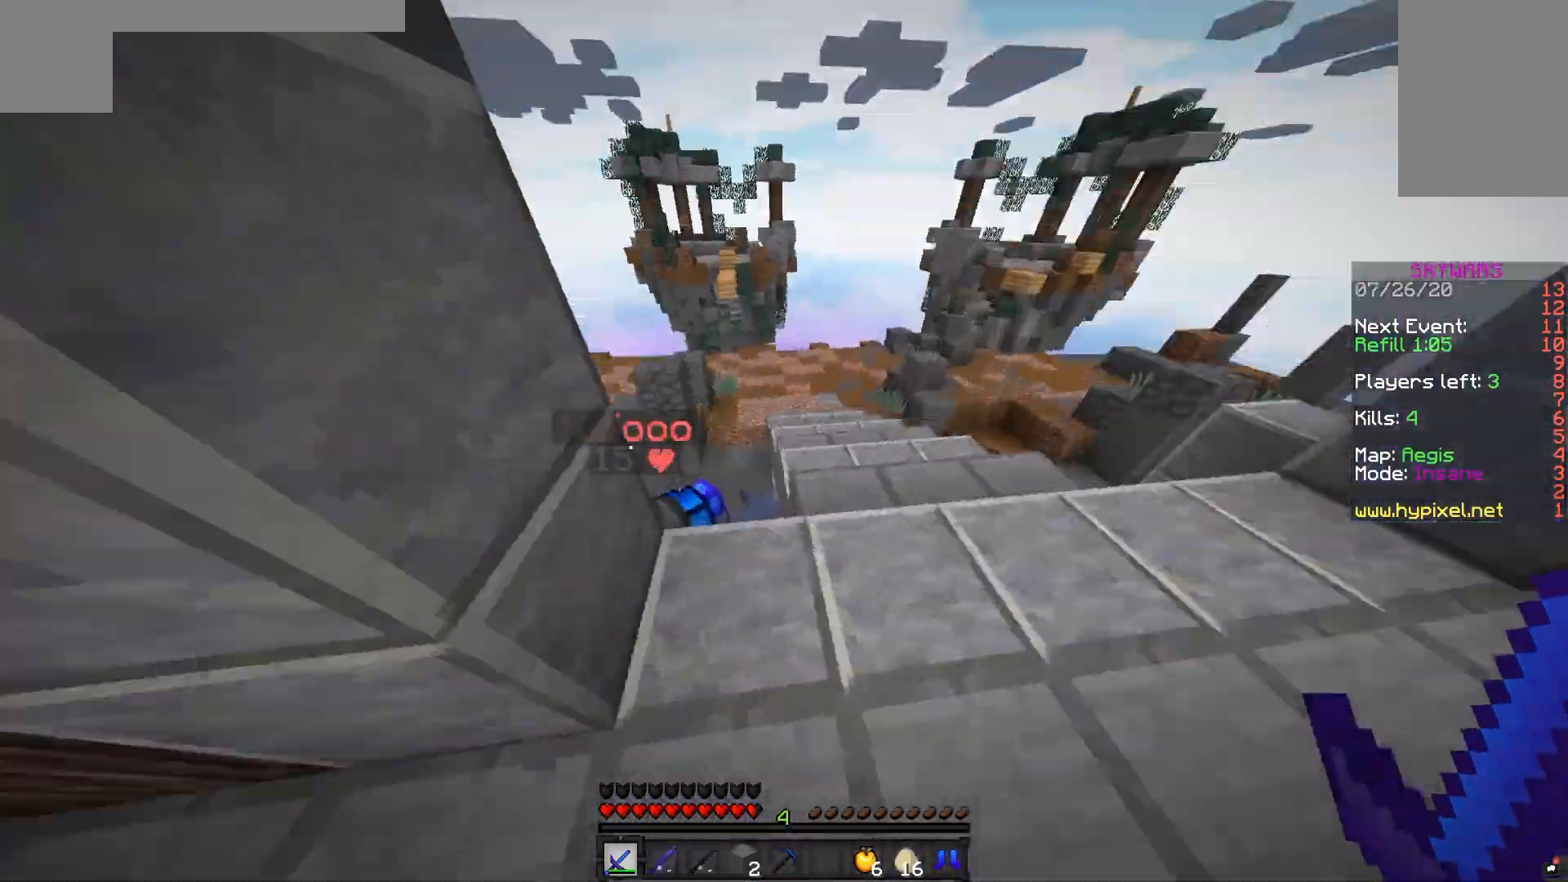
{"keys": [], "mouse": ["left"], "events": [[133, "d", "up"], [133, "w", "up"], [233, "d", "down"], [233, "w", "down"], [283, "mouse_left", "down"], [283, "mouse_right", "down"], [333, "w", "up"], [383, "d", "up"], [467, "mouse_right", "up"]]}
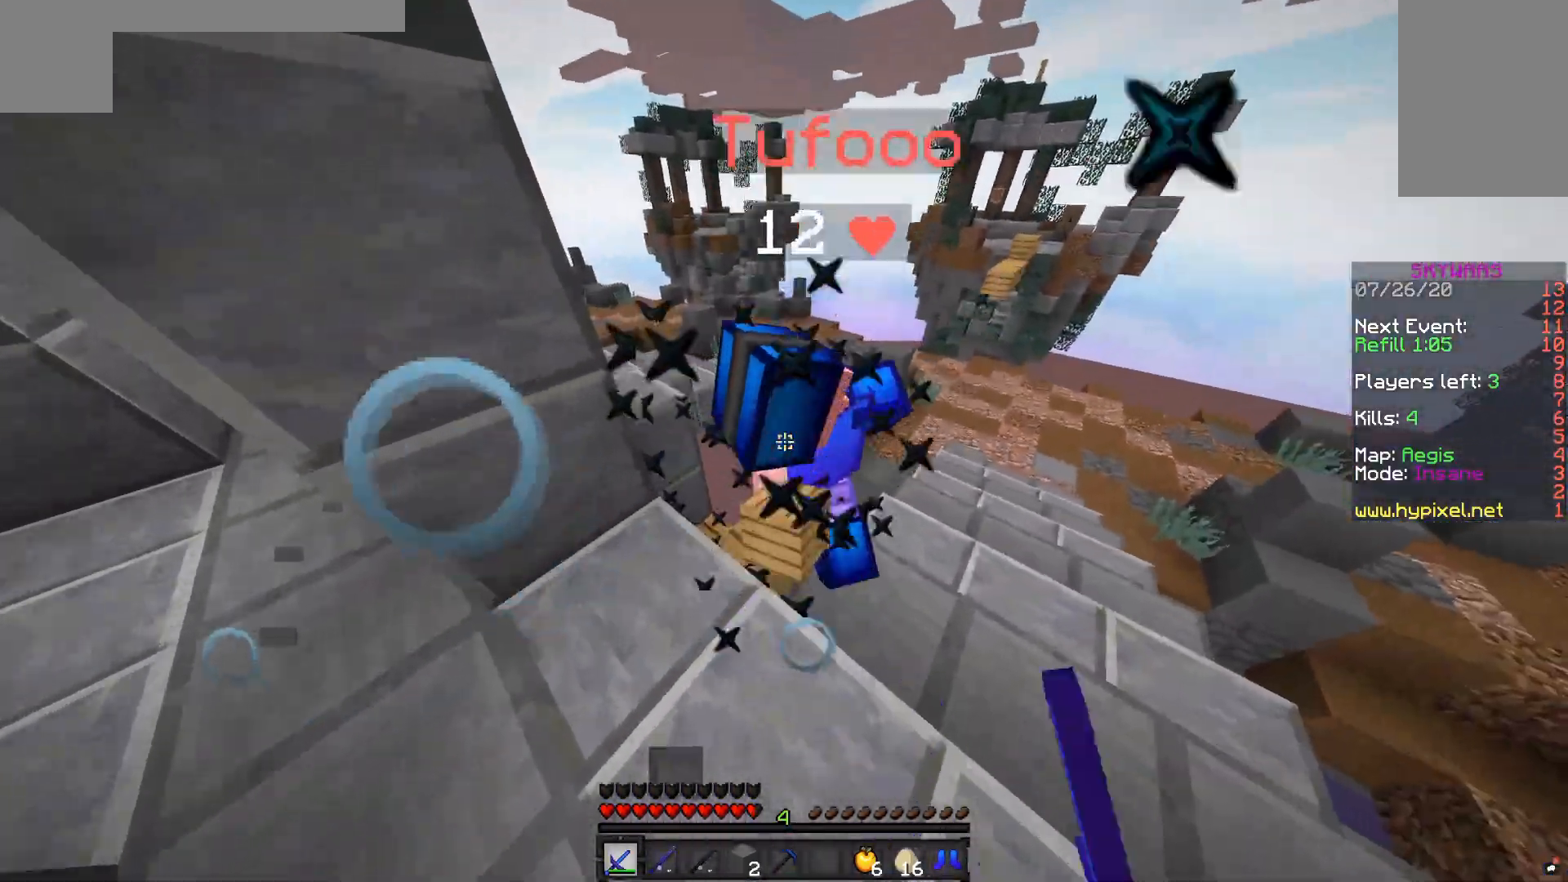
{"keys": ["d", "w"], "mouse": ["left"], "events": [[183, "d", "down"], [383, "w", "down"], [450, "mouse_left", "up"], [483, "mouse_left", "down"]]}
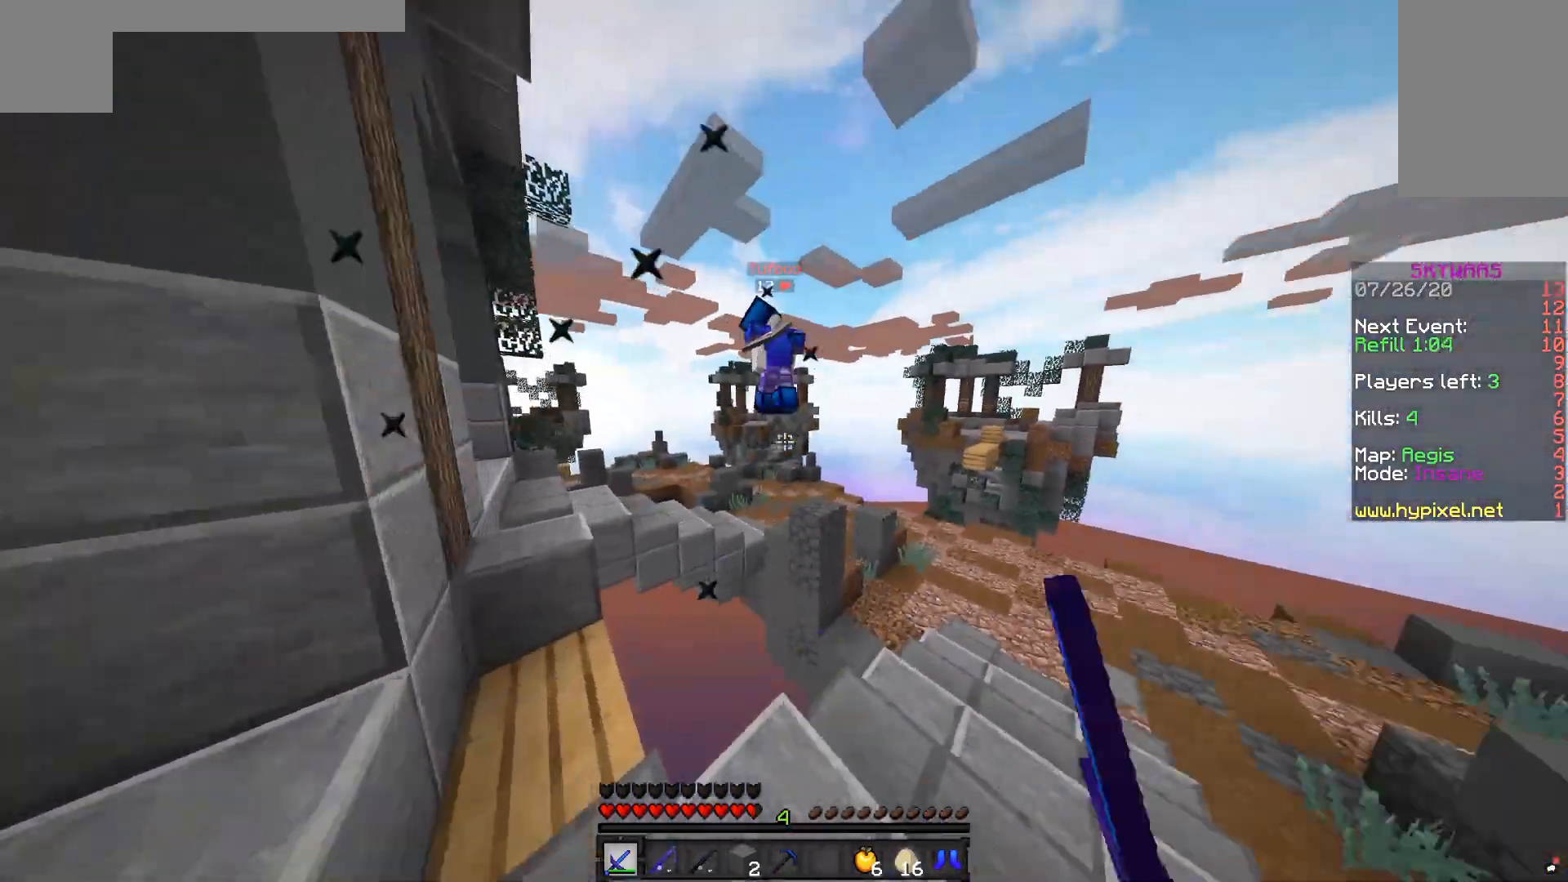
{"keys": ["d", "w"], "mouse": [], "events": [[350, "mouse_left", "up"]]}
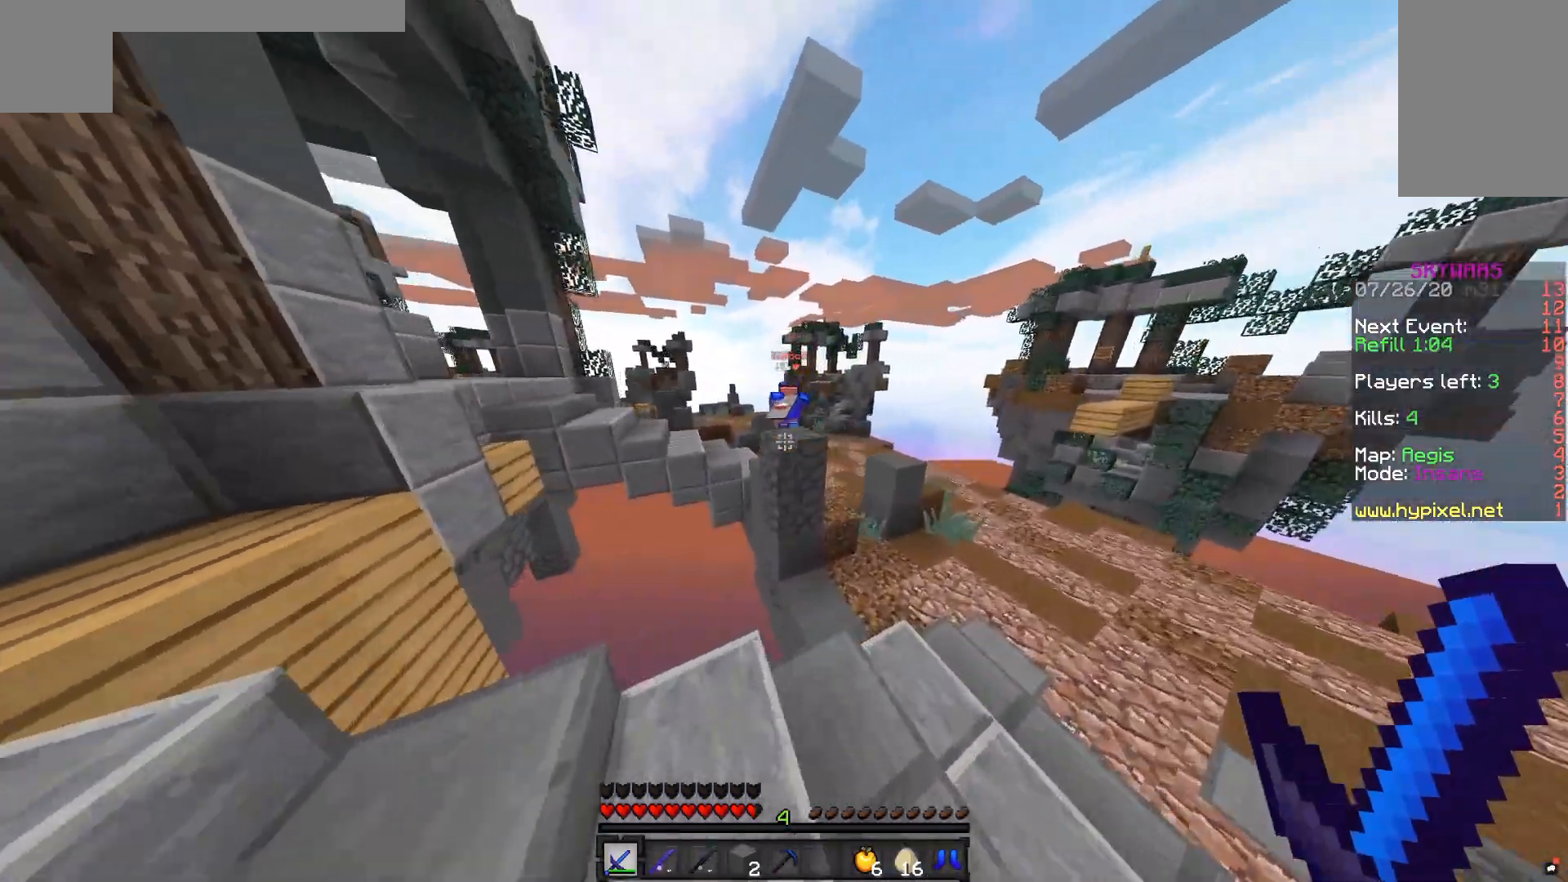
{"keys": ["space", "w"], "mouse": [], "events": [[183, "d", "up"], [233, "space", "down"]]}
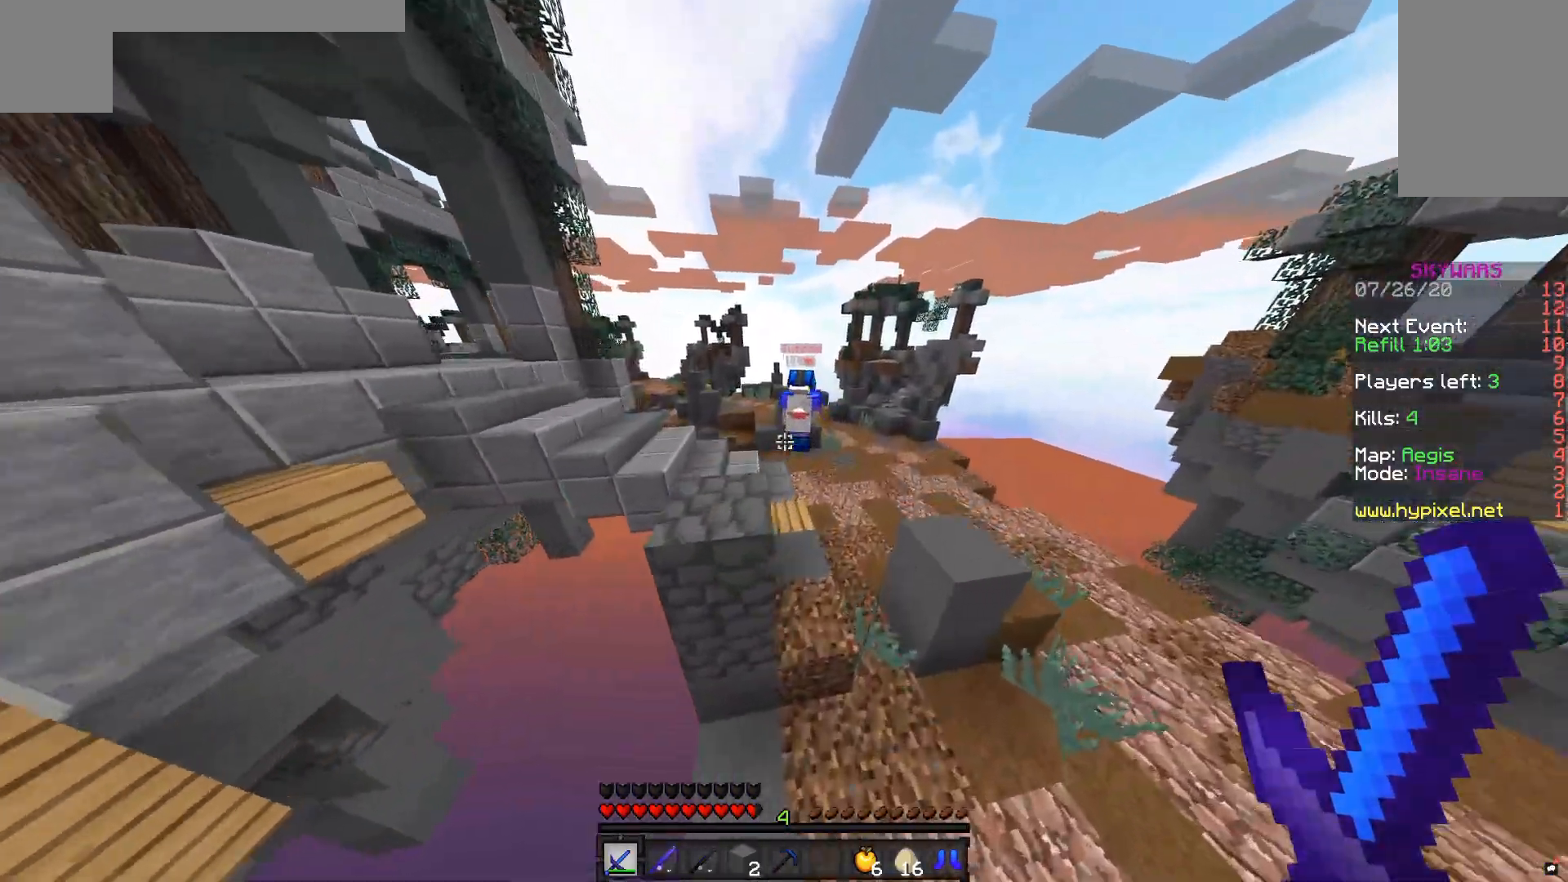
{"keys": ["space", "w"], "mouse": [], "events": []}
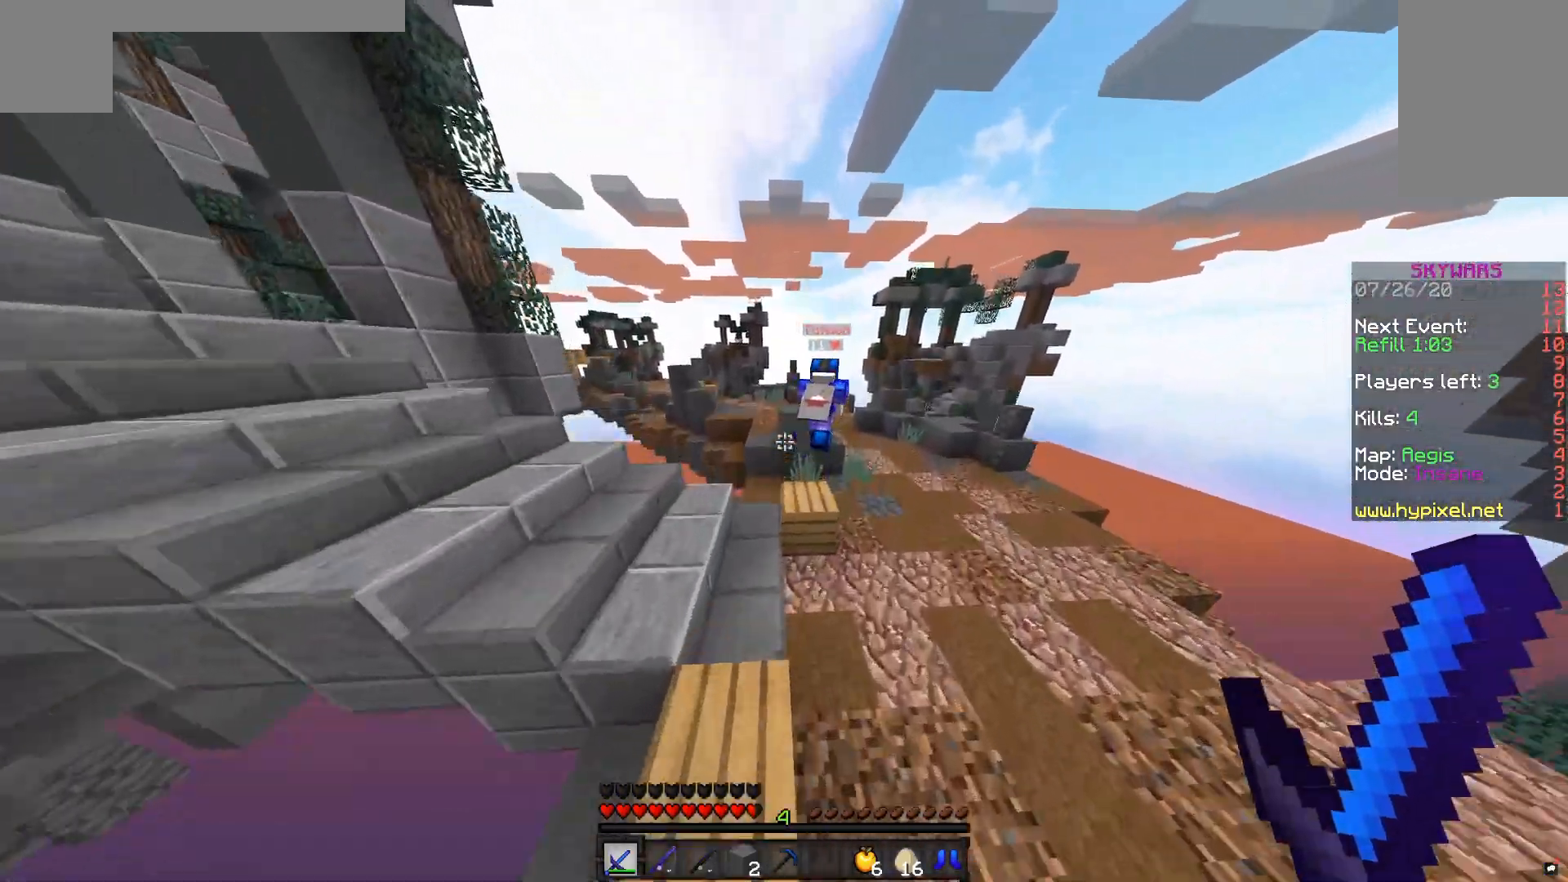
{"keys": ["space", "w"], "mouse": [], "events": [[233, "mouse_left", "down"], [333, "mouse_right", "down"], [417, "mouse_left", "up"], [467, "mouse_right", "up"]]}
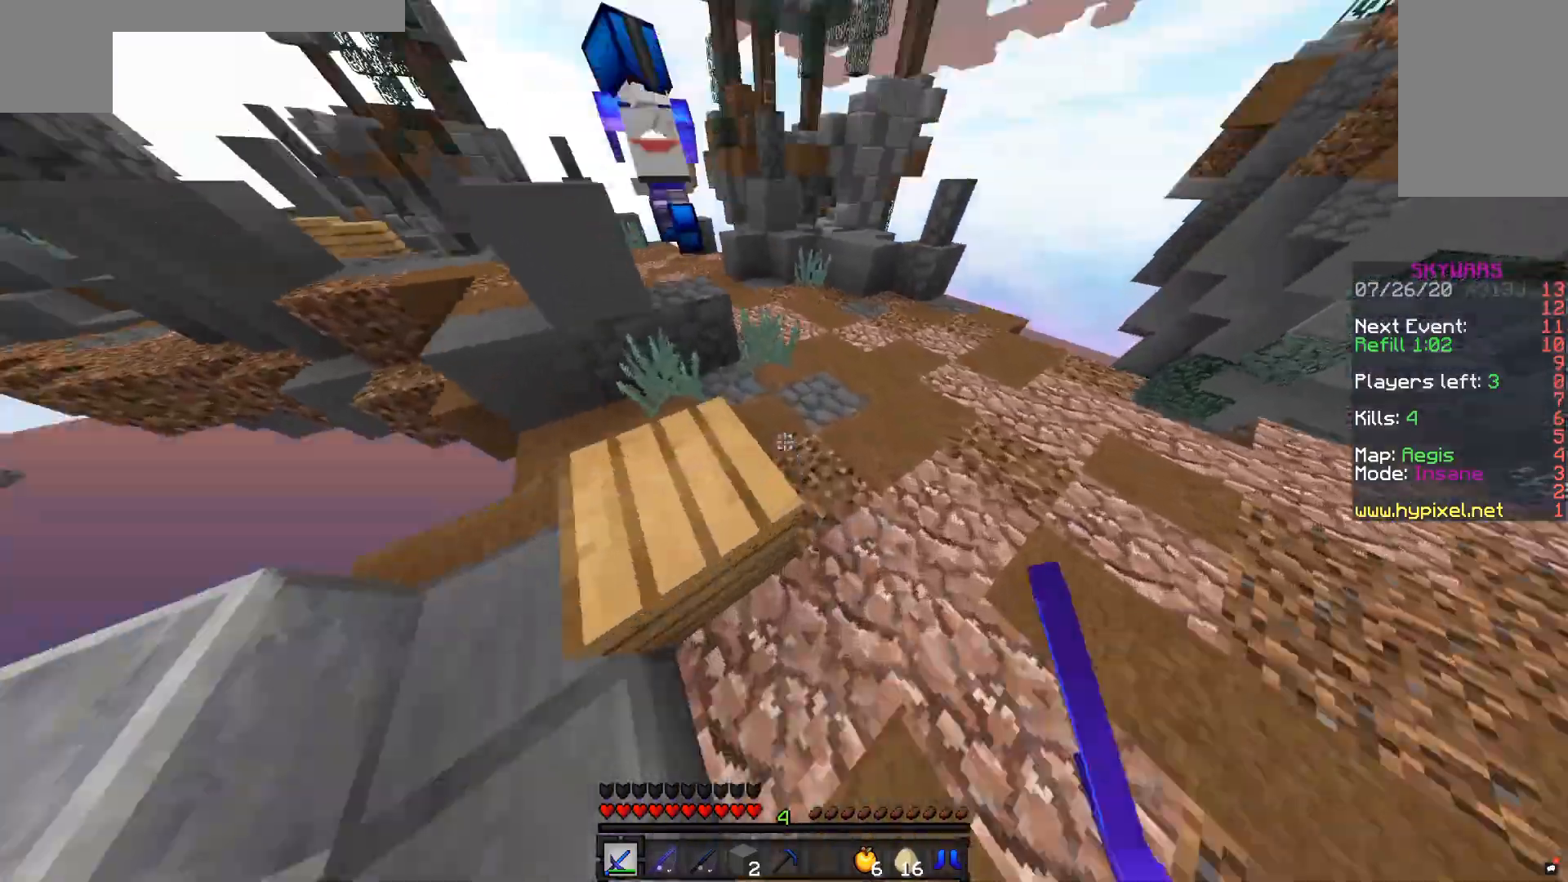
{"keys": ["space", "w"], "mouse": [], "events": []}
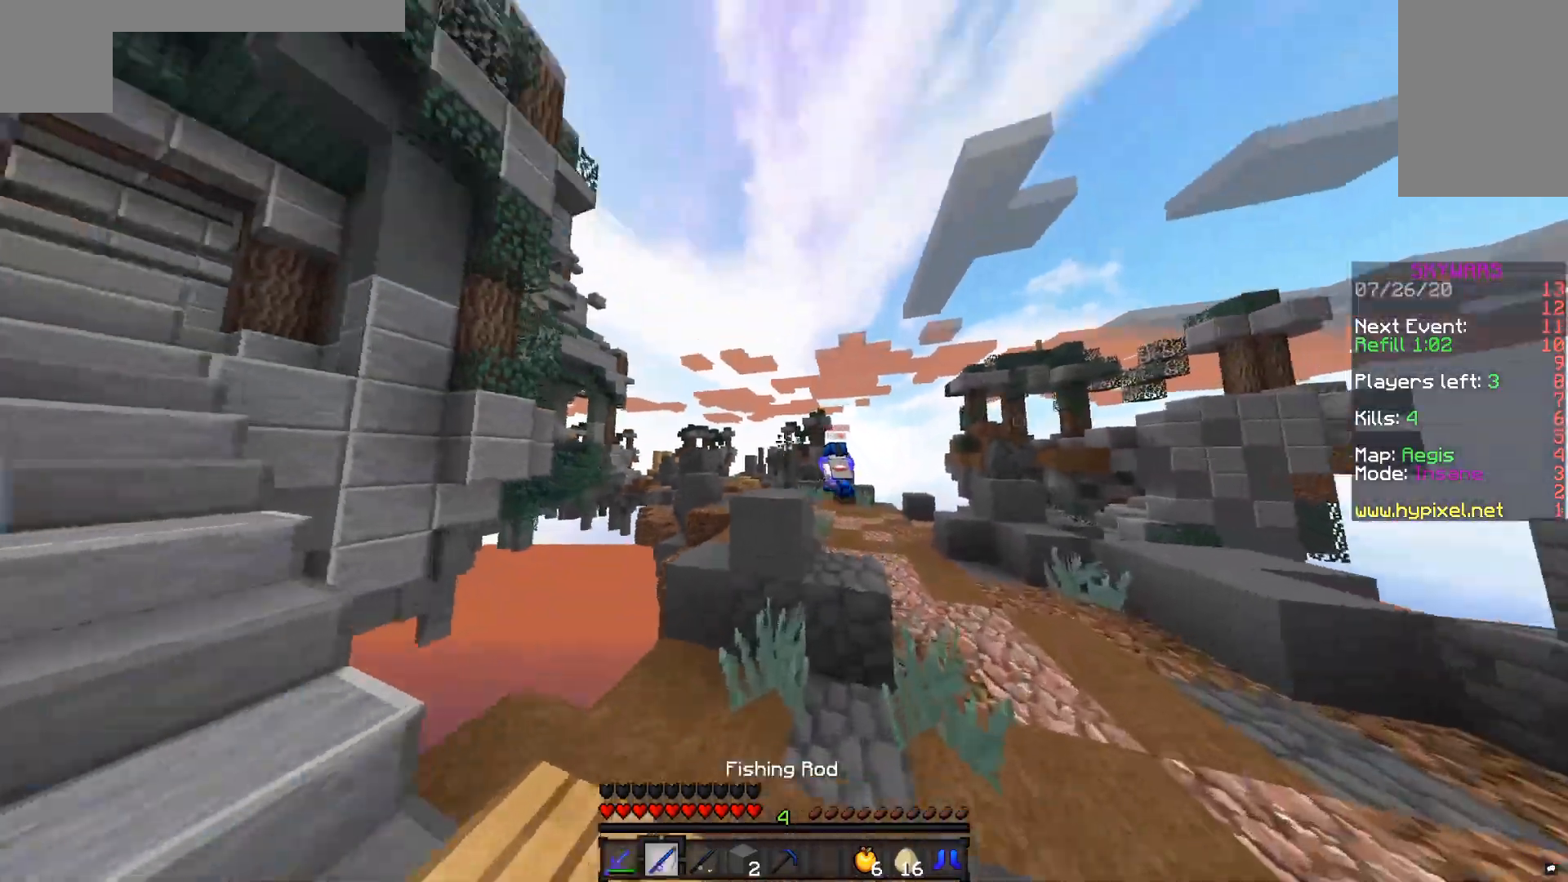
{"keys": ["d", "space", "w"], "mouse": [], "events": [[33, "d", "down"], [233, "mouse_right", "down"], [283, "d", "up"], [367, "mouse_right", "up"], [383, "d", "down"]]}
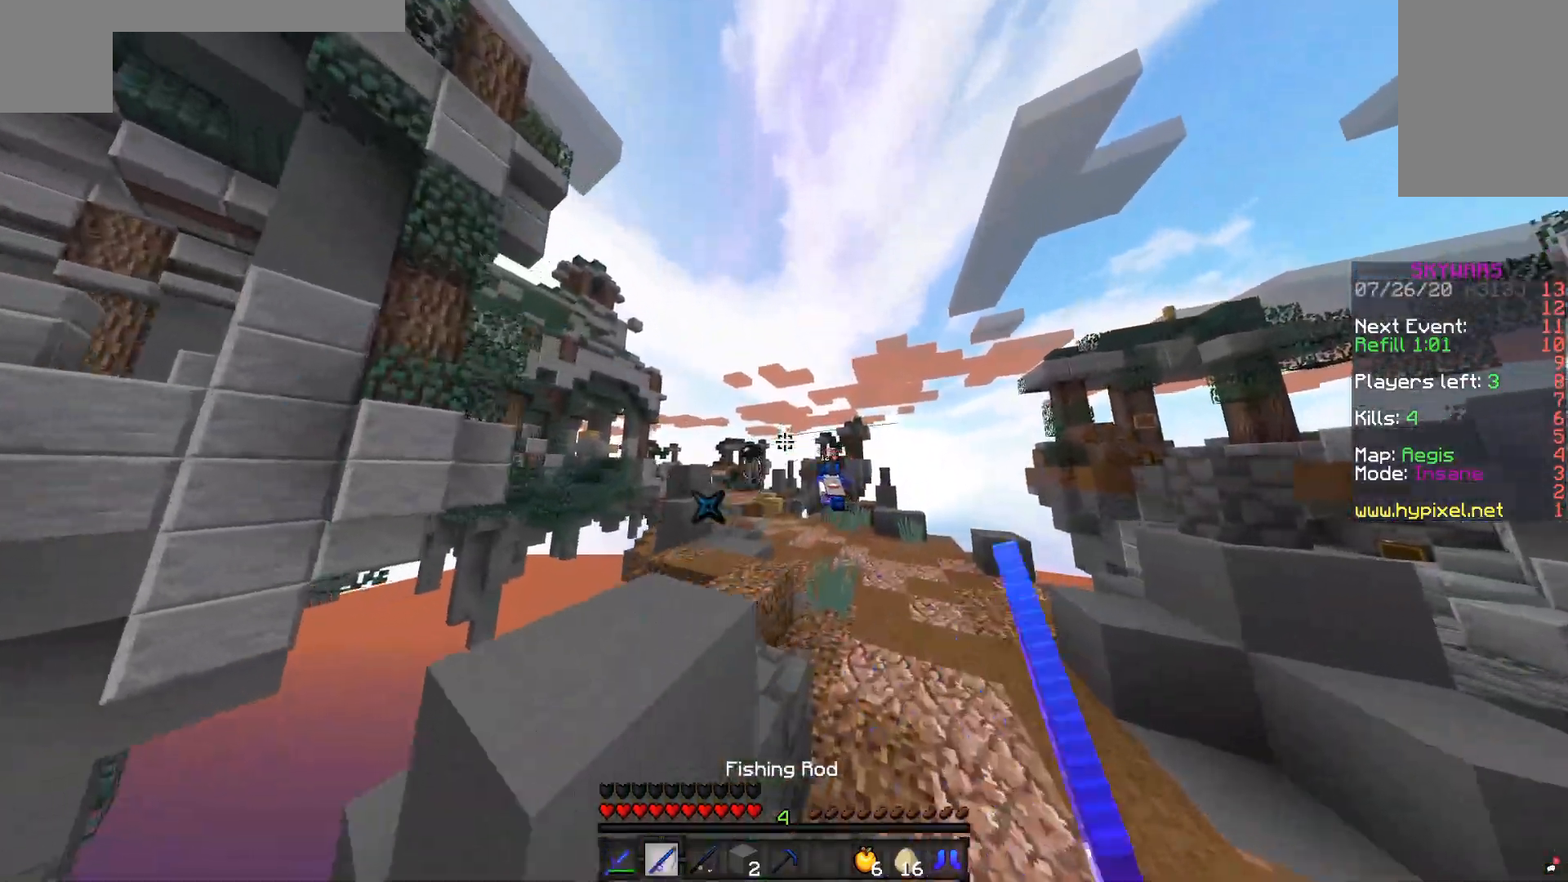
{"keys": ["a", "w"], "mouse": [], "events": [[83, "mouse_right", "down"], [133, "d", "up"], [183, "mouse_right", "up"], [400, "a", "down"], [467, "space", "up"]]}